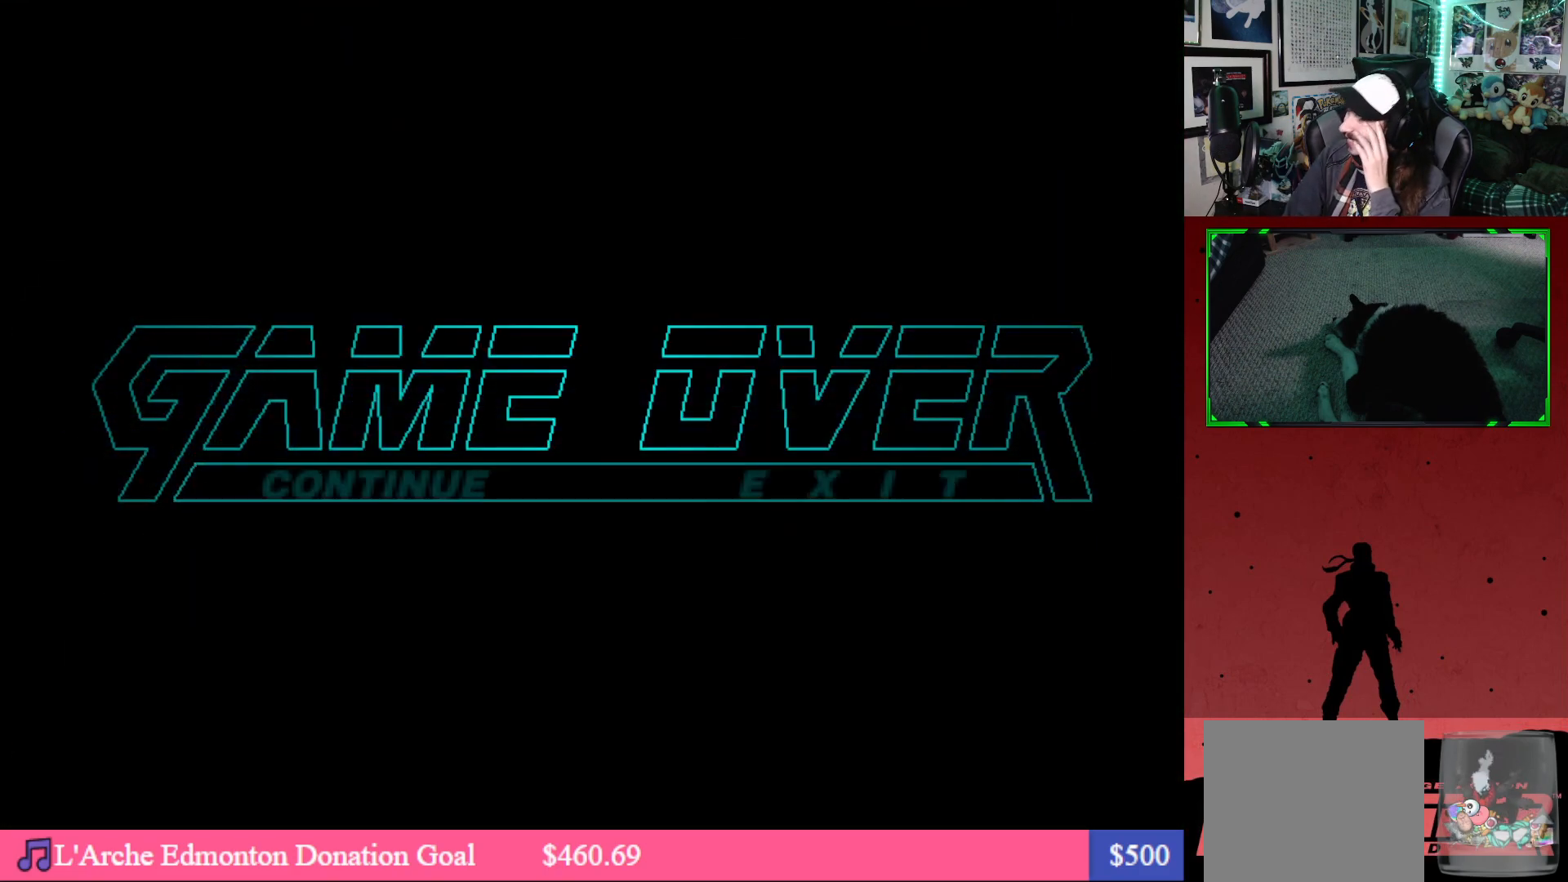
Gameplay with a controller (Xbox layout); each line is a JSON object with the inputs held at the frame after it. "events" lists button and stick changes between this image and that frame as [ms after this image, input, new state], when the widget could be followed in between.
{"buttons": [], "left_stick": "center", "right_stick": "center", "events": []}
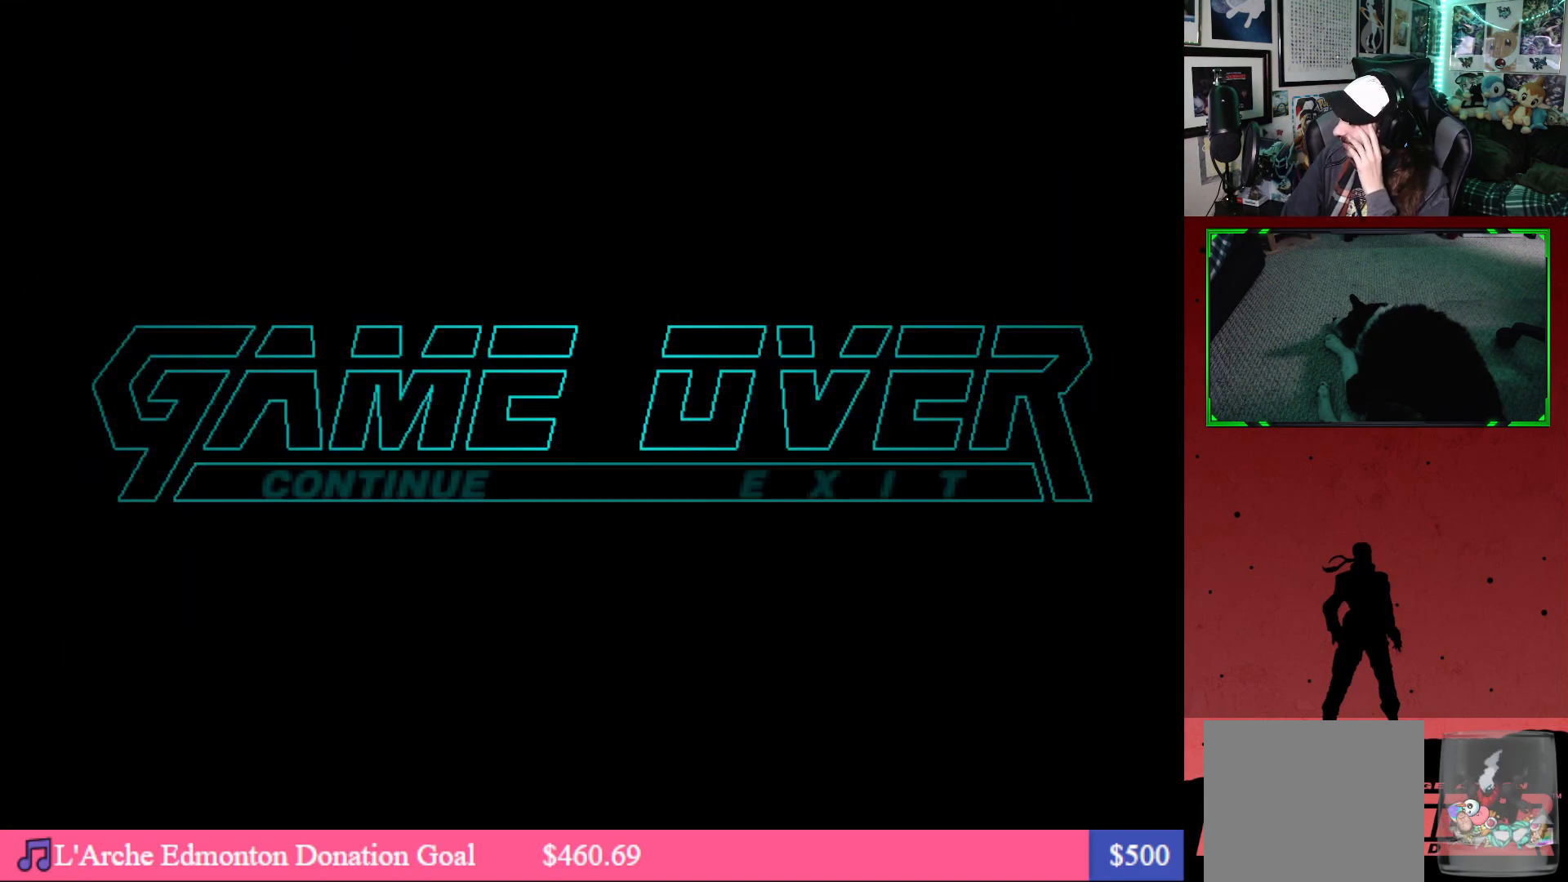
{"buttons": [], "left_stick": "center", "right_stick": "center", "events": [[333, "B", "down"], [483, "B", "up"]]}
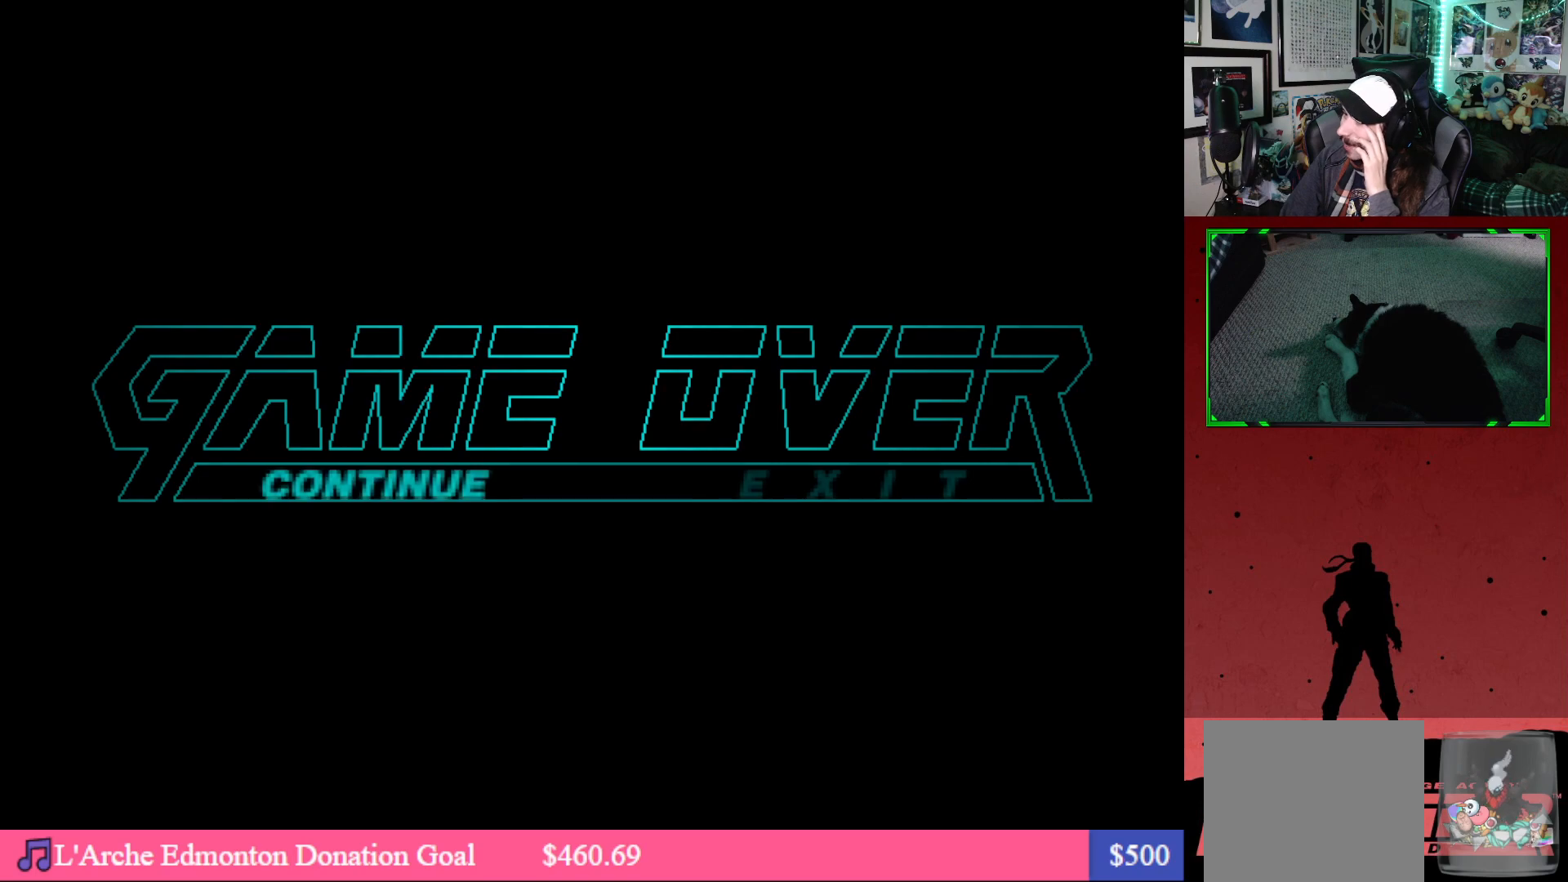
{"buttons": ["B"], "left_stick": "center", "right_stick": "center", "events": [[150, "B", "down"], [250, "B", "up"], [500, "B", "down"]]}
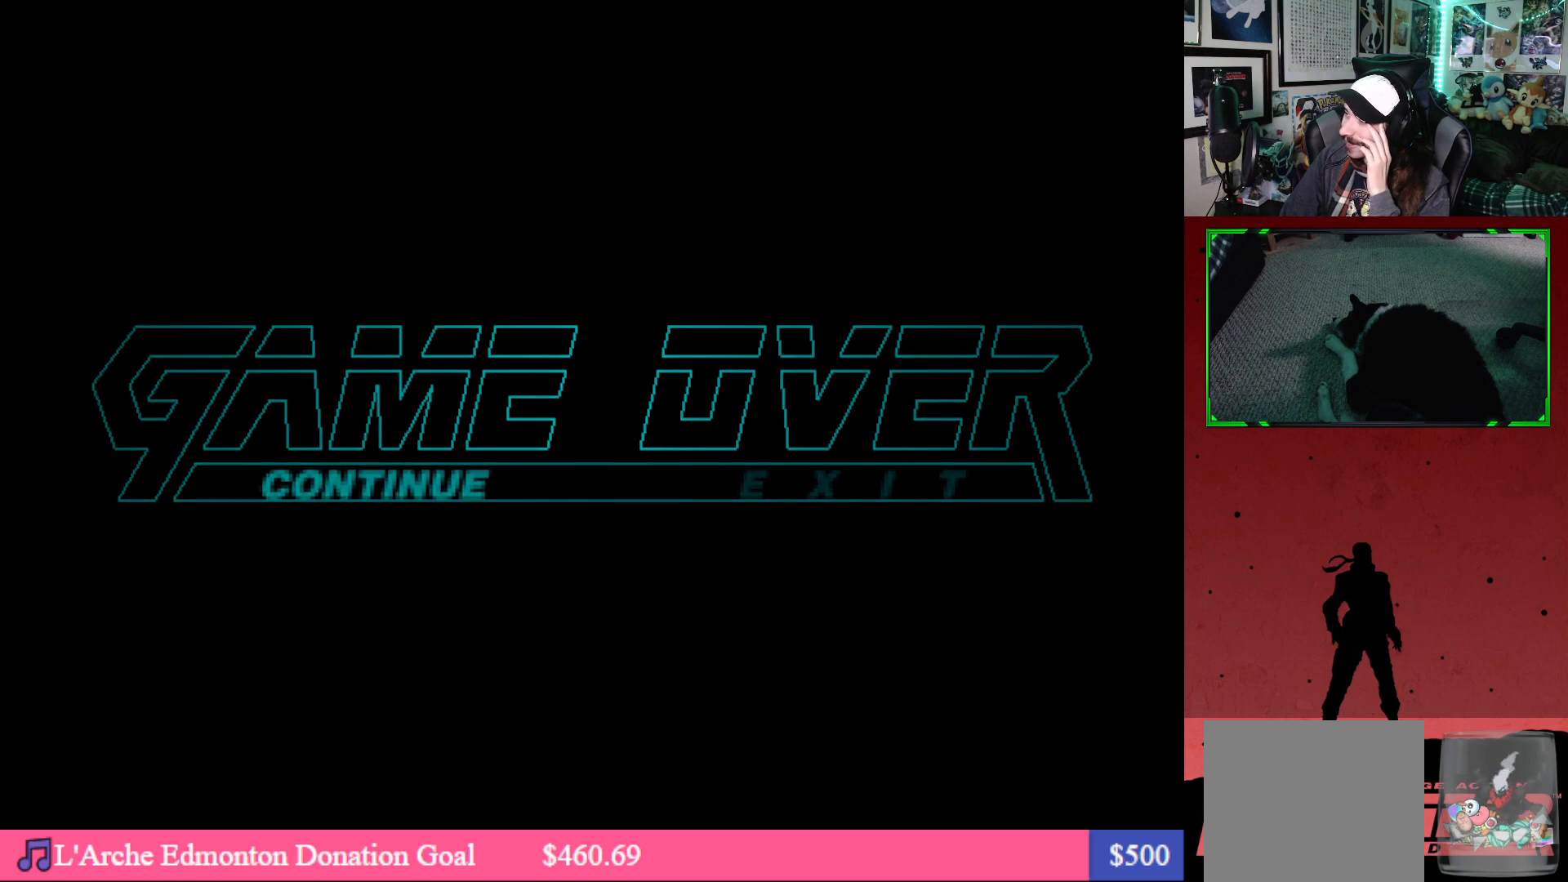
{"buttons": [], "left_stick": "center", "right_stick": "center", "events": [[100, "B", "up"]]}
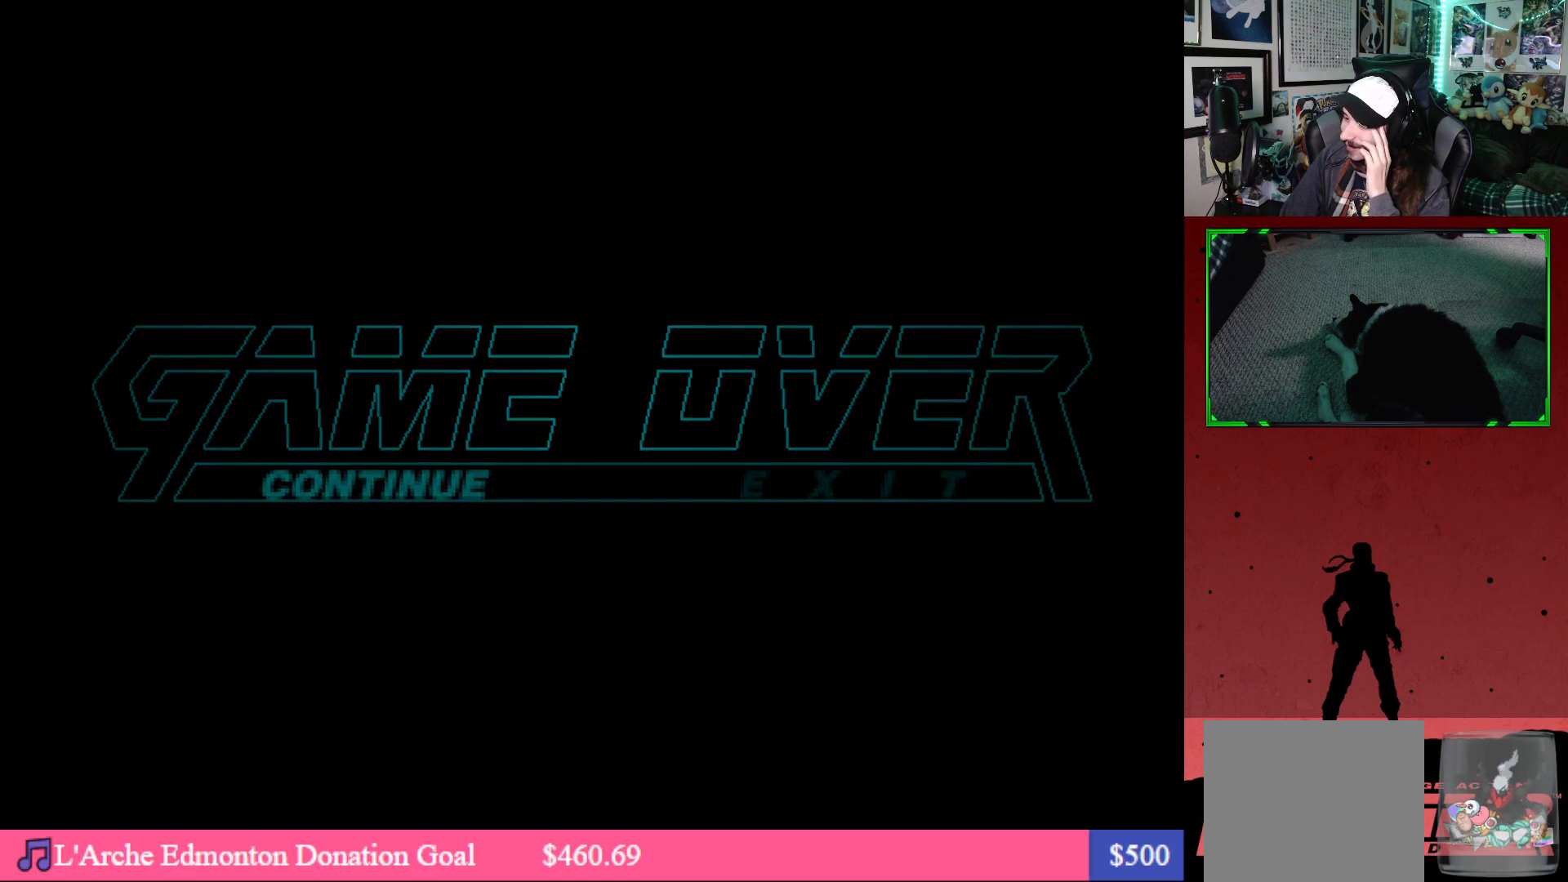
{"buttons": [], "left_stick": "center", "right_stick": "center", "events": []}
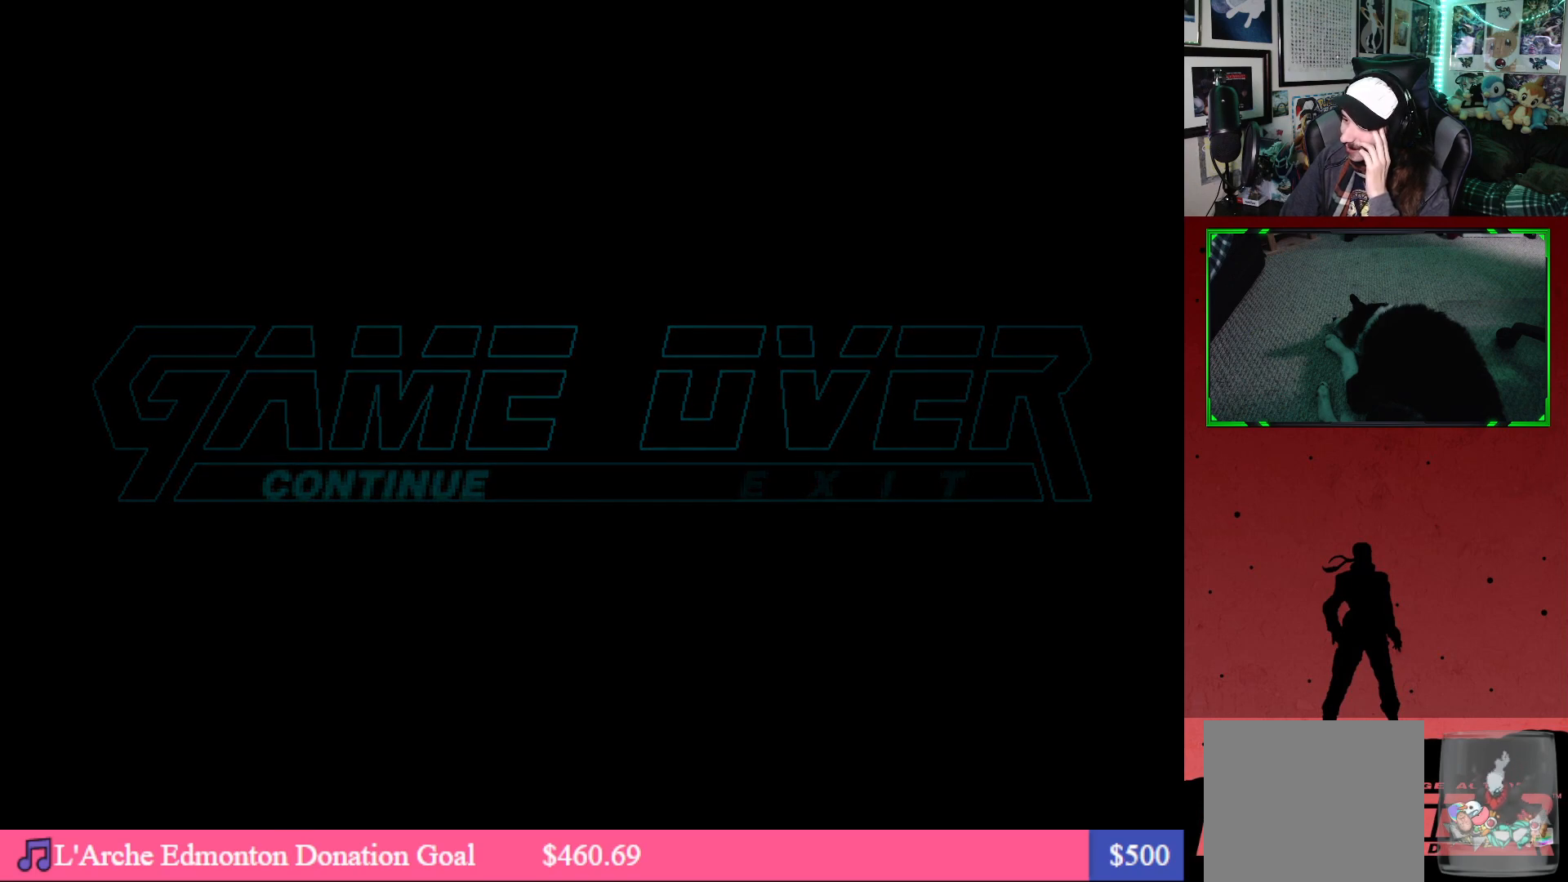
{"buttons": [], "left_stick": "center", "right_stick": "center", "events": []}
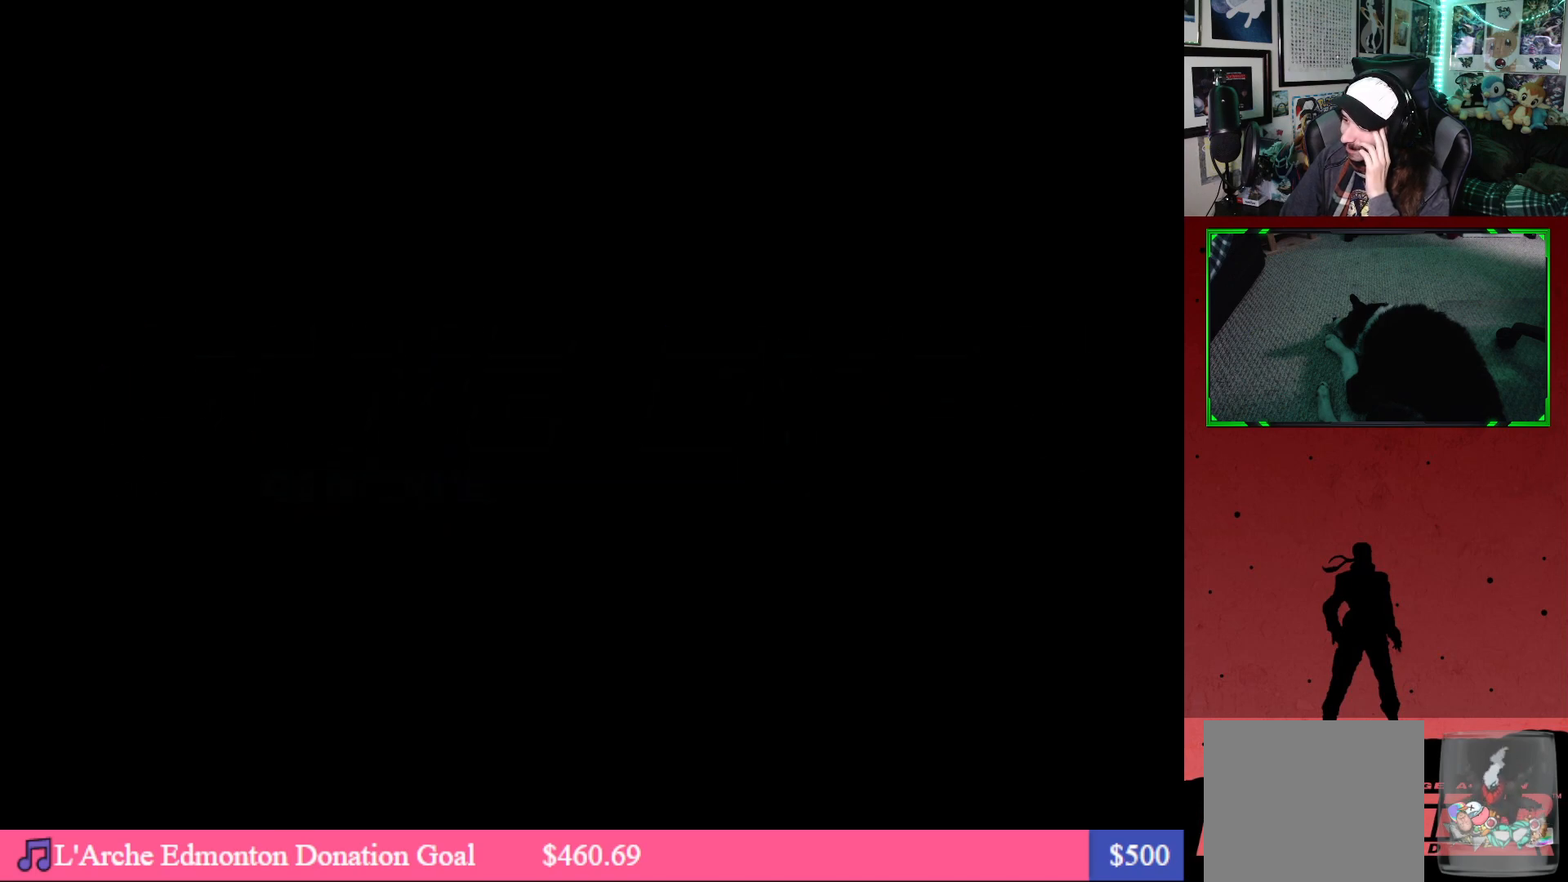
{"buttons": [], "left_stick": "center", "right_stick": "center", "events": []}
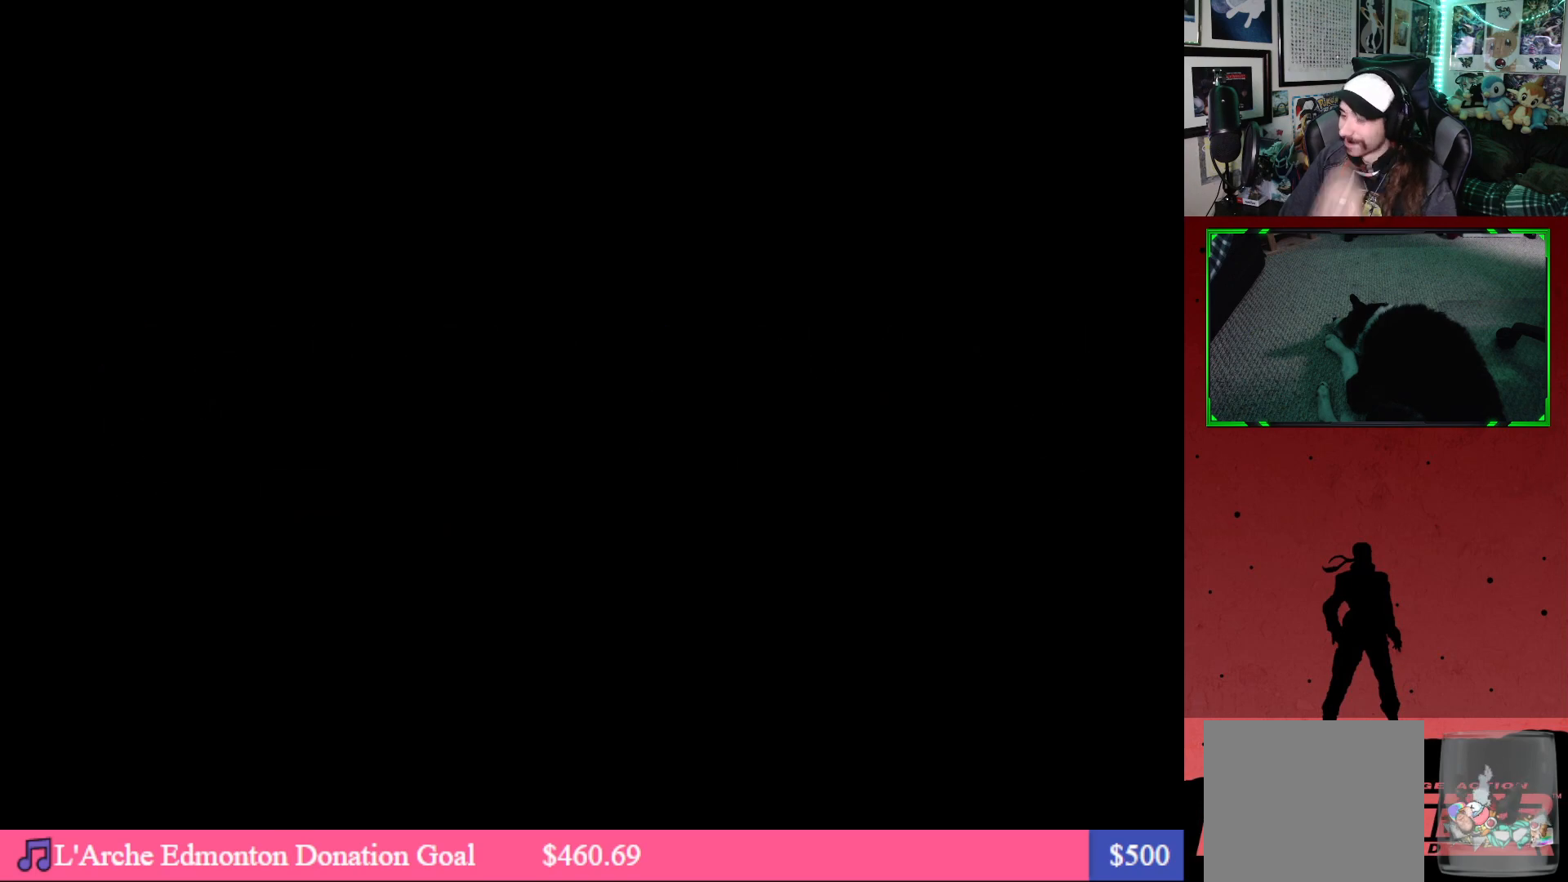
{"buttons": [], "left_stick": "center", "right_stick": "center", "events": []}
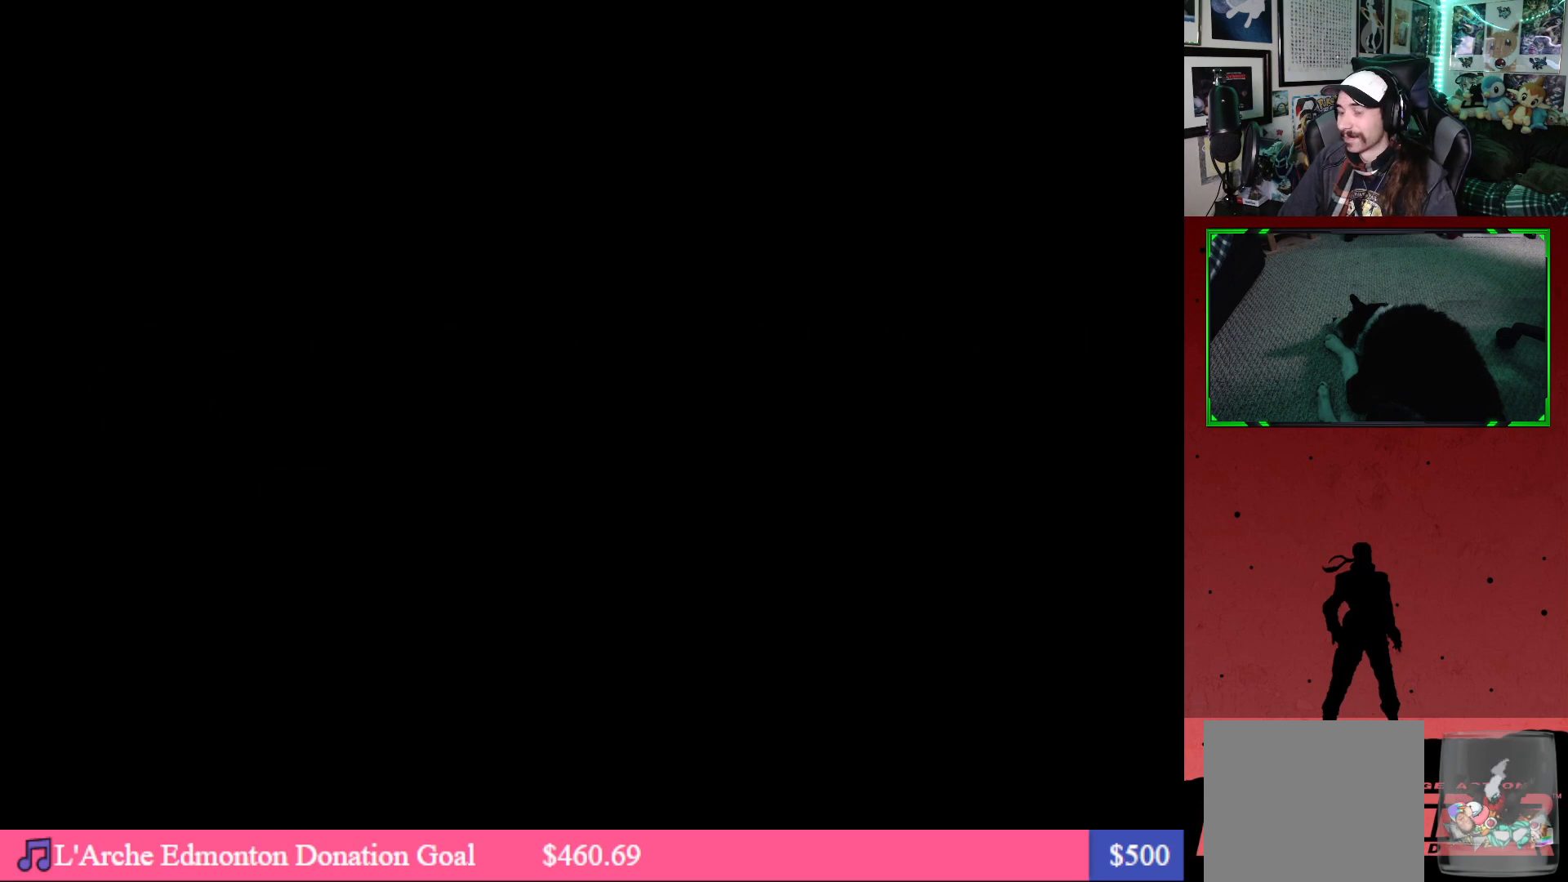
{"buttons": [], "left_stick": "center", "right_stick": "center", "events": []}
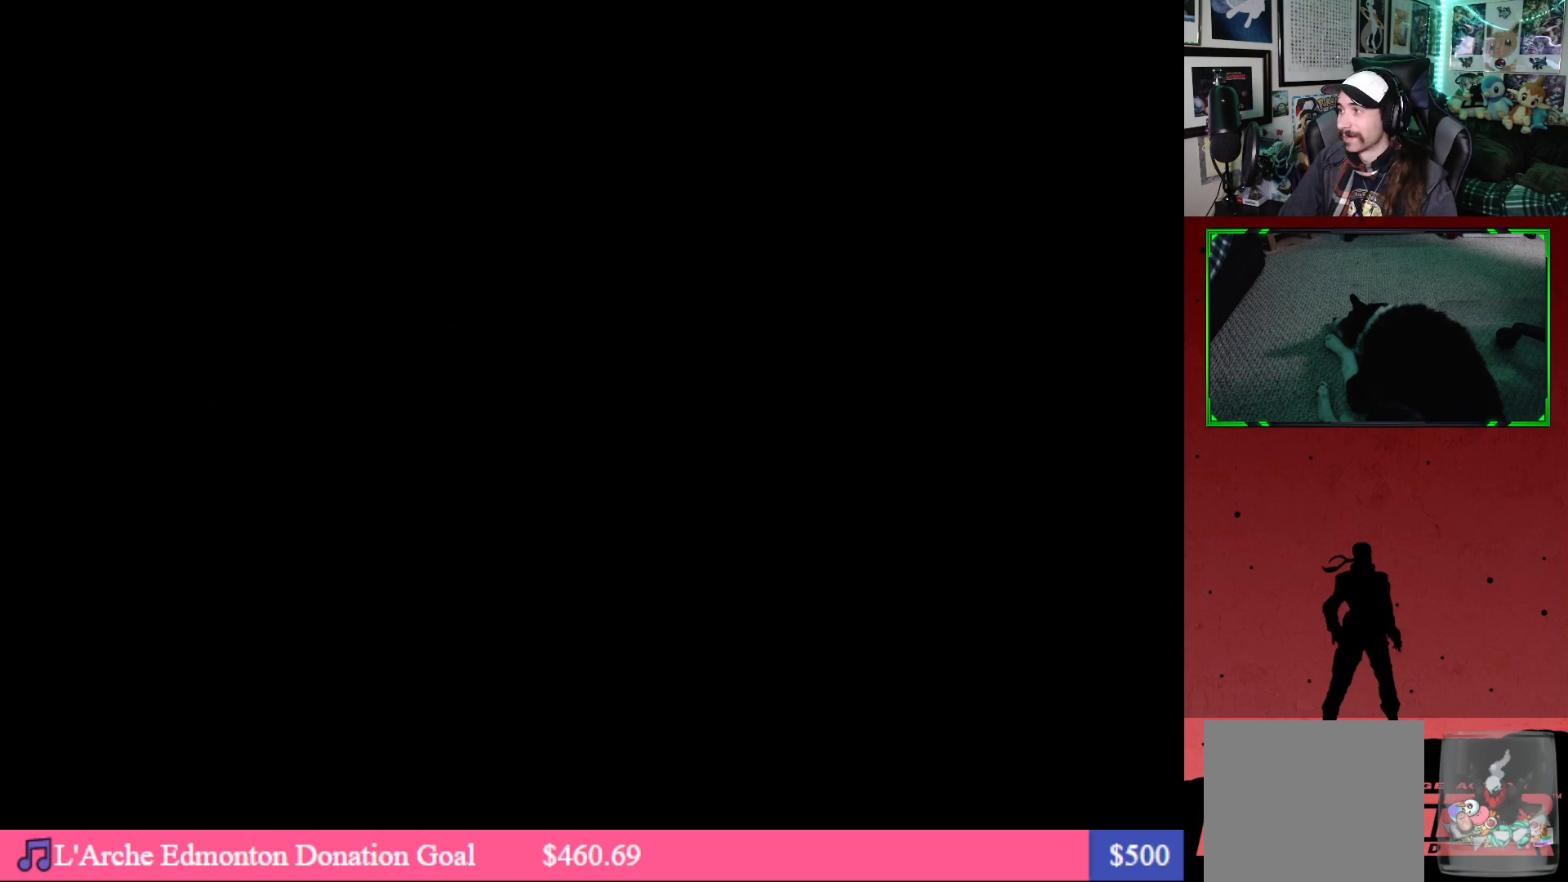
{"buttons": ["DPAD_UP"], "left_stick": "center", "right_stick": "center", "events": [[467, "DPAD_UP", "down"]]}
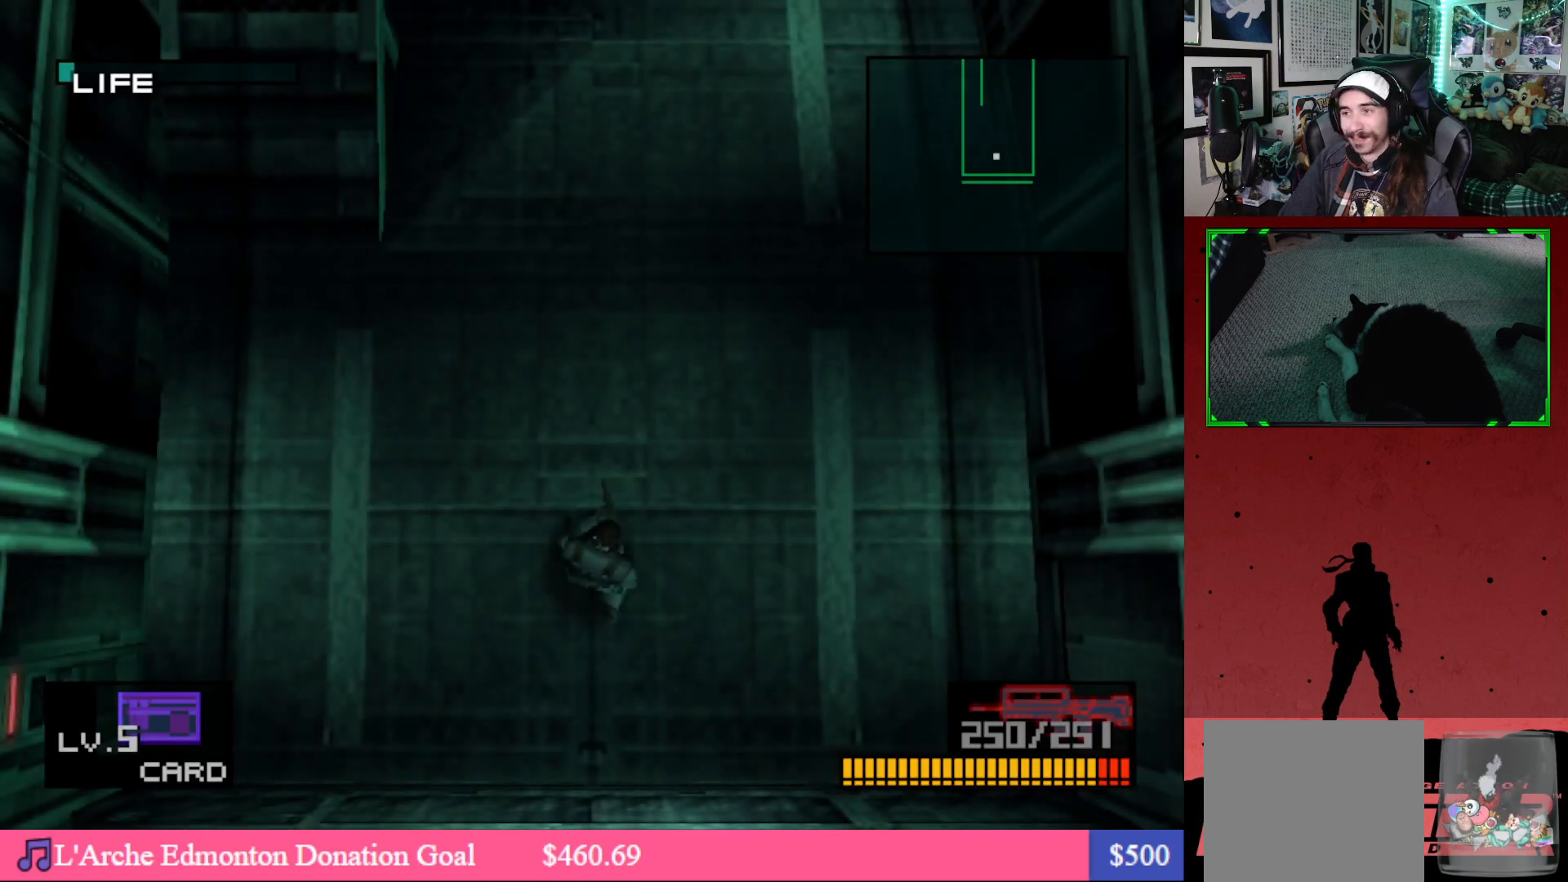
{"buttons": ["DPAD_UP", "DPAD_LEFT"], "left_stick": "center", "right_stick": "center", "events": [[117, "DPAD_LEFT", "down"]]}
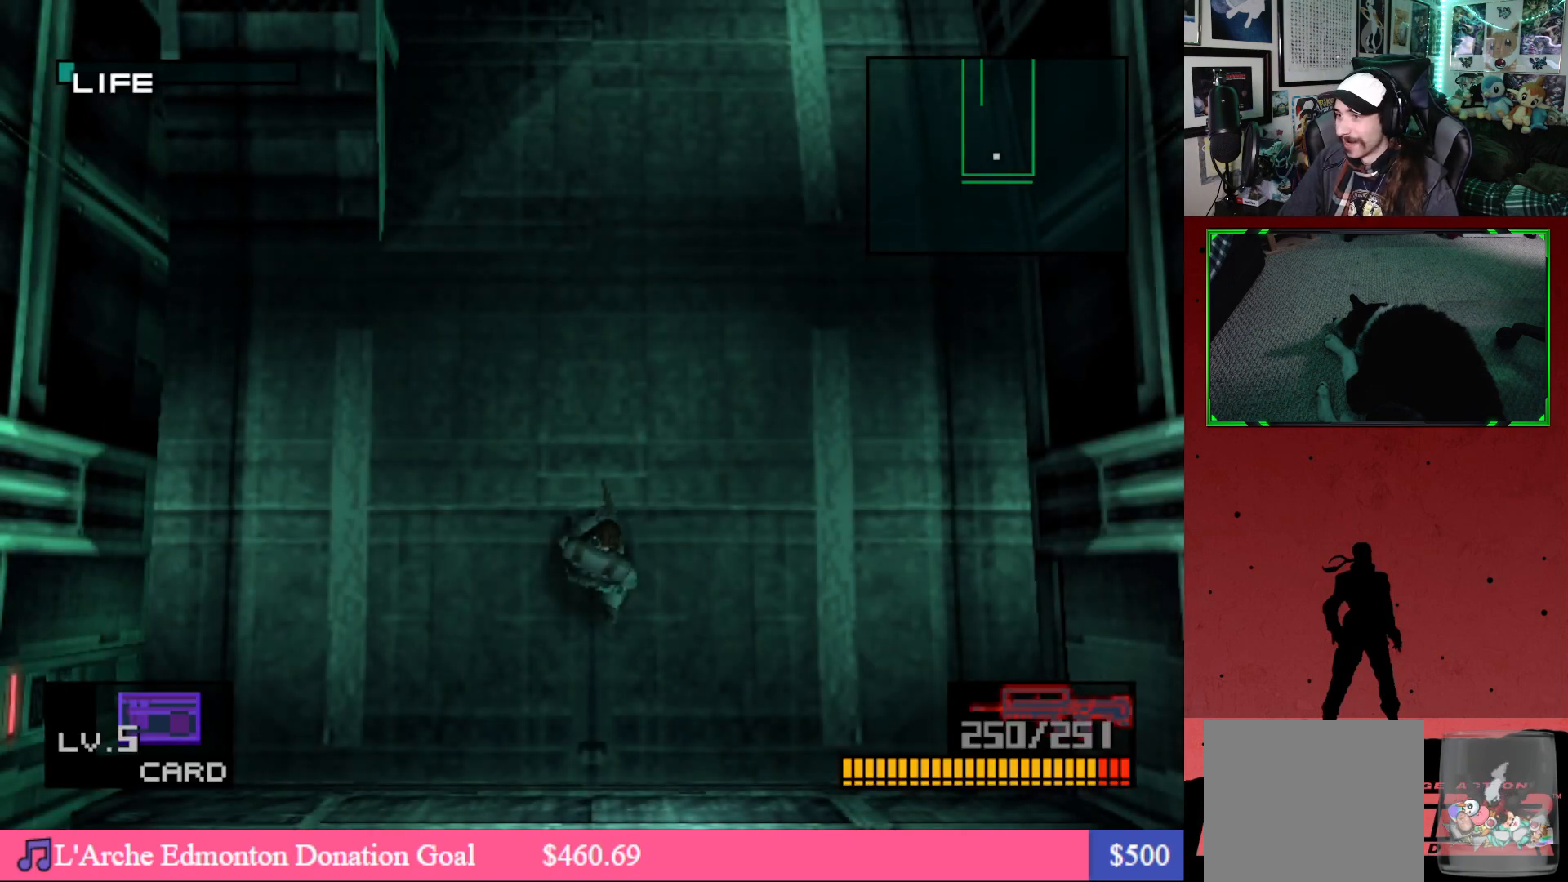
{"buttons": ["DPAD_UP", "DPAD_LEFT"], "left_stick": "center", "right_stick": "center", "events": [[333, "DPAD_UP", "up"], [483, "DPAD_UP", "down"]]}
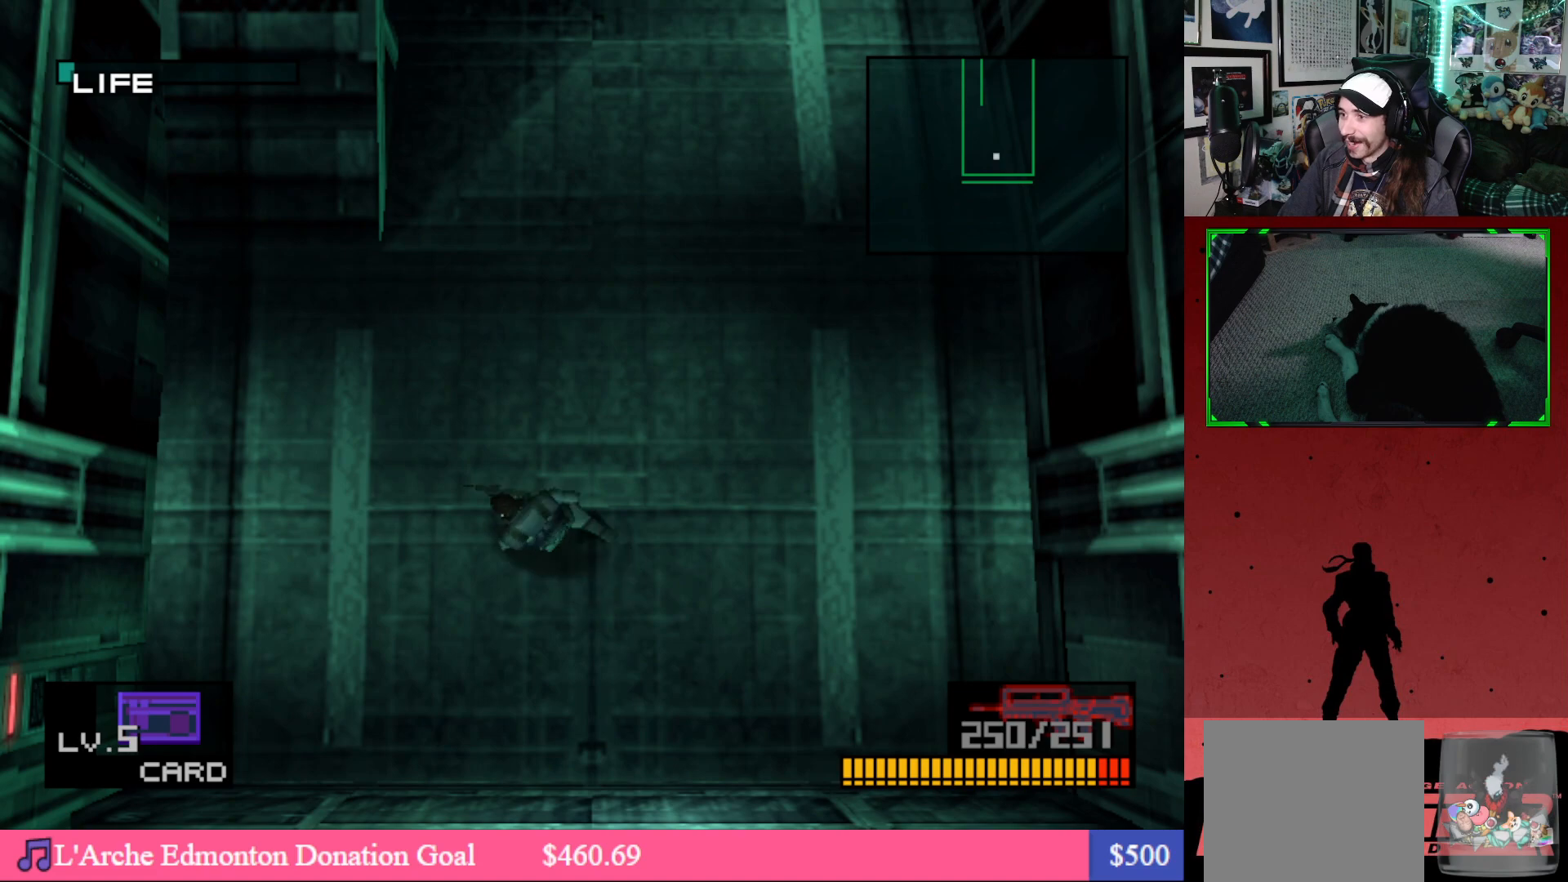
{"buttons": ["DPAD_UP"], "left_stick": "center", "right_stick": "center", "events": [[450, "DPAD_LEFT", "up"]]}
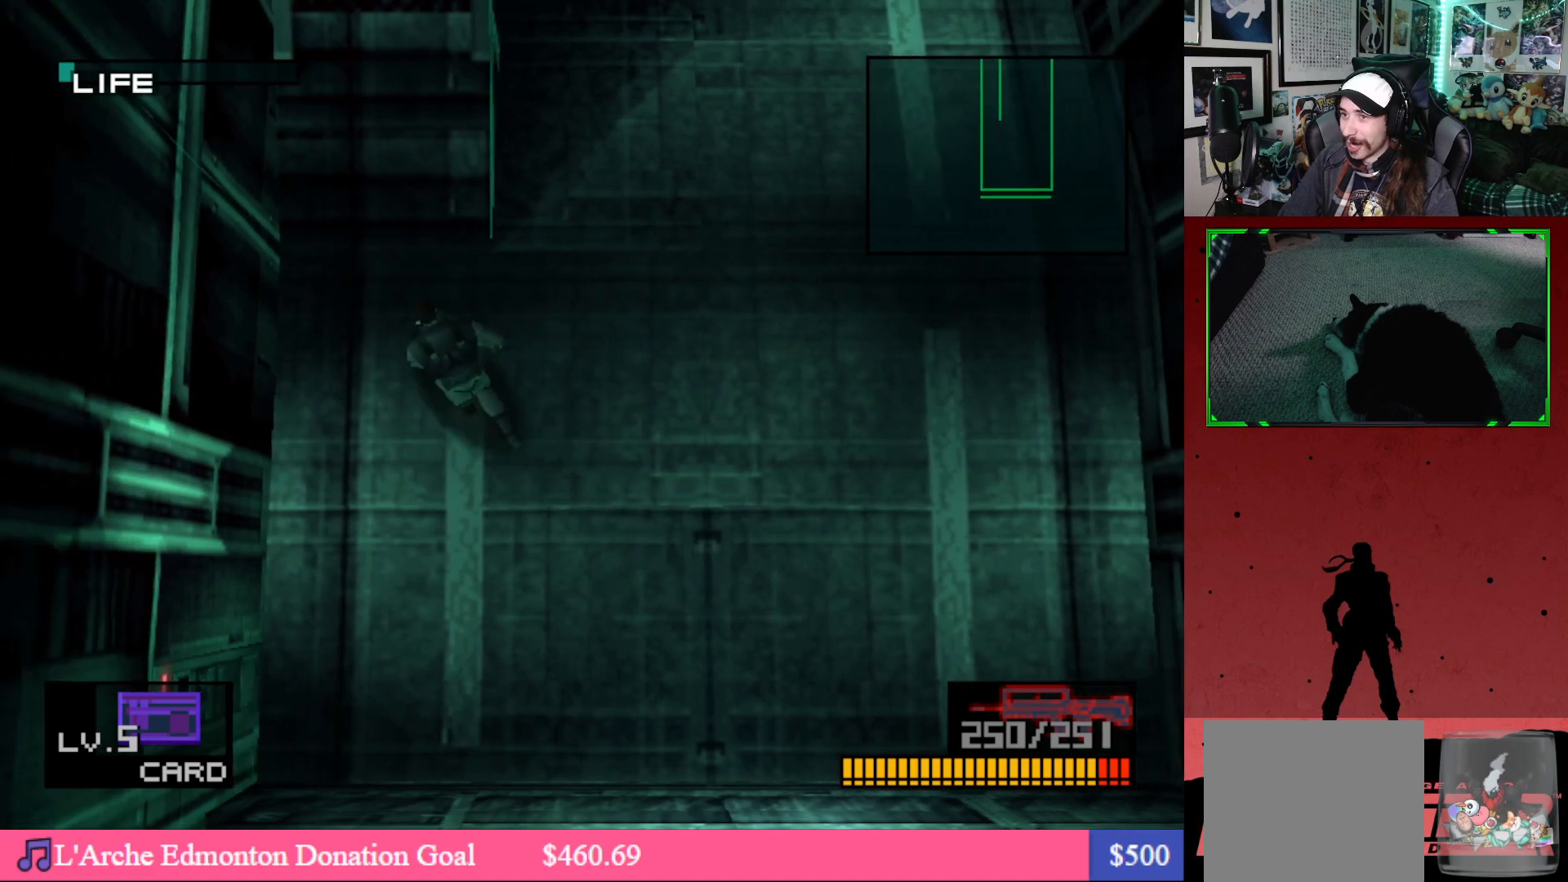
{"buttons": ["DPAD_UP", "DPAD_LEFT"], "left_stick": "center", "right_stick": "center", "events": [[450, "DPAD_LEFT", "down"]]}
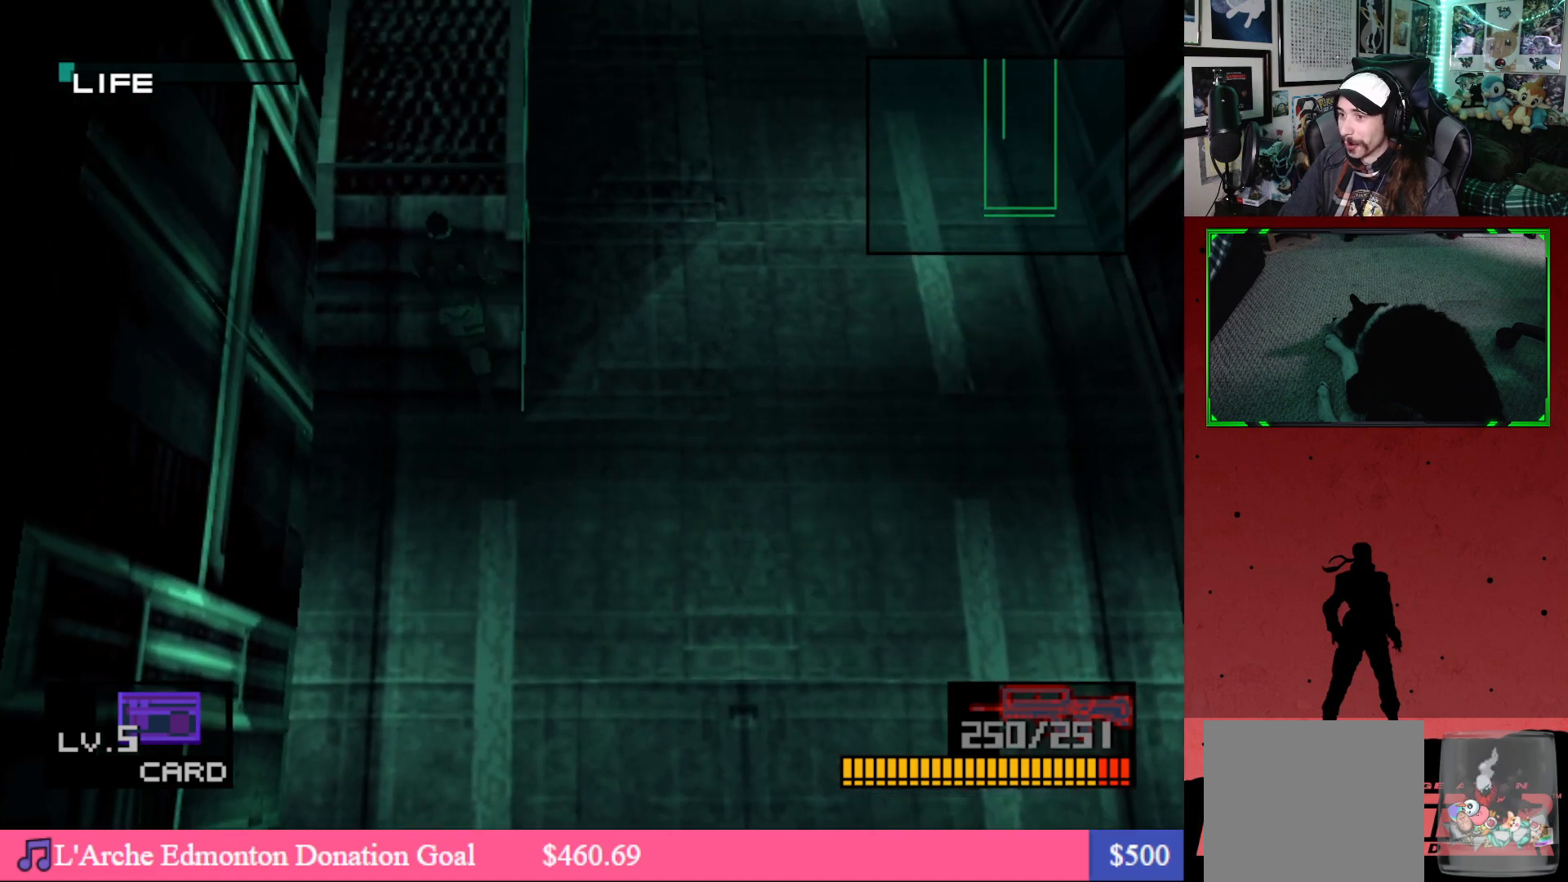
{"buttons": ["DPAD_UP"], "left_stick": "center", "right_stick": "center", "events": [[83, "DPAD_LEFT", "up"]]}
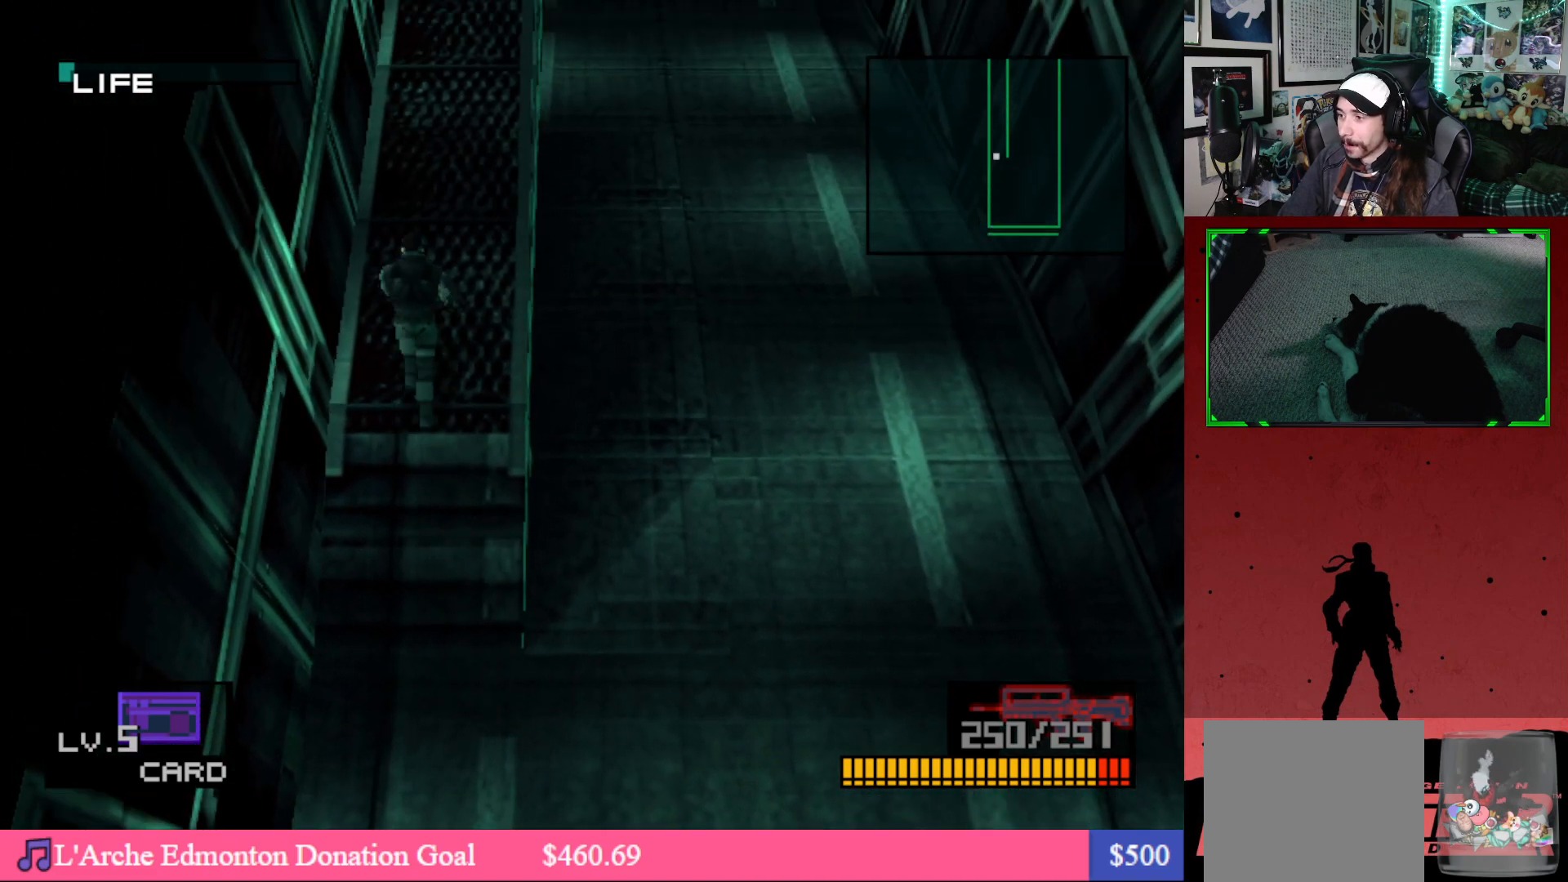
{"buttons": ["DPAD_UP"], "left_stick": "center", "right_stick": "center", "events": []}
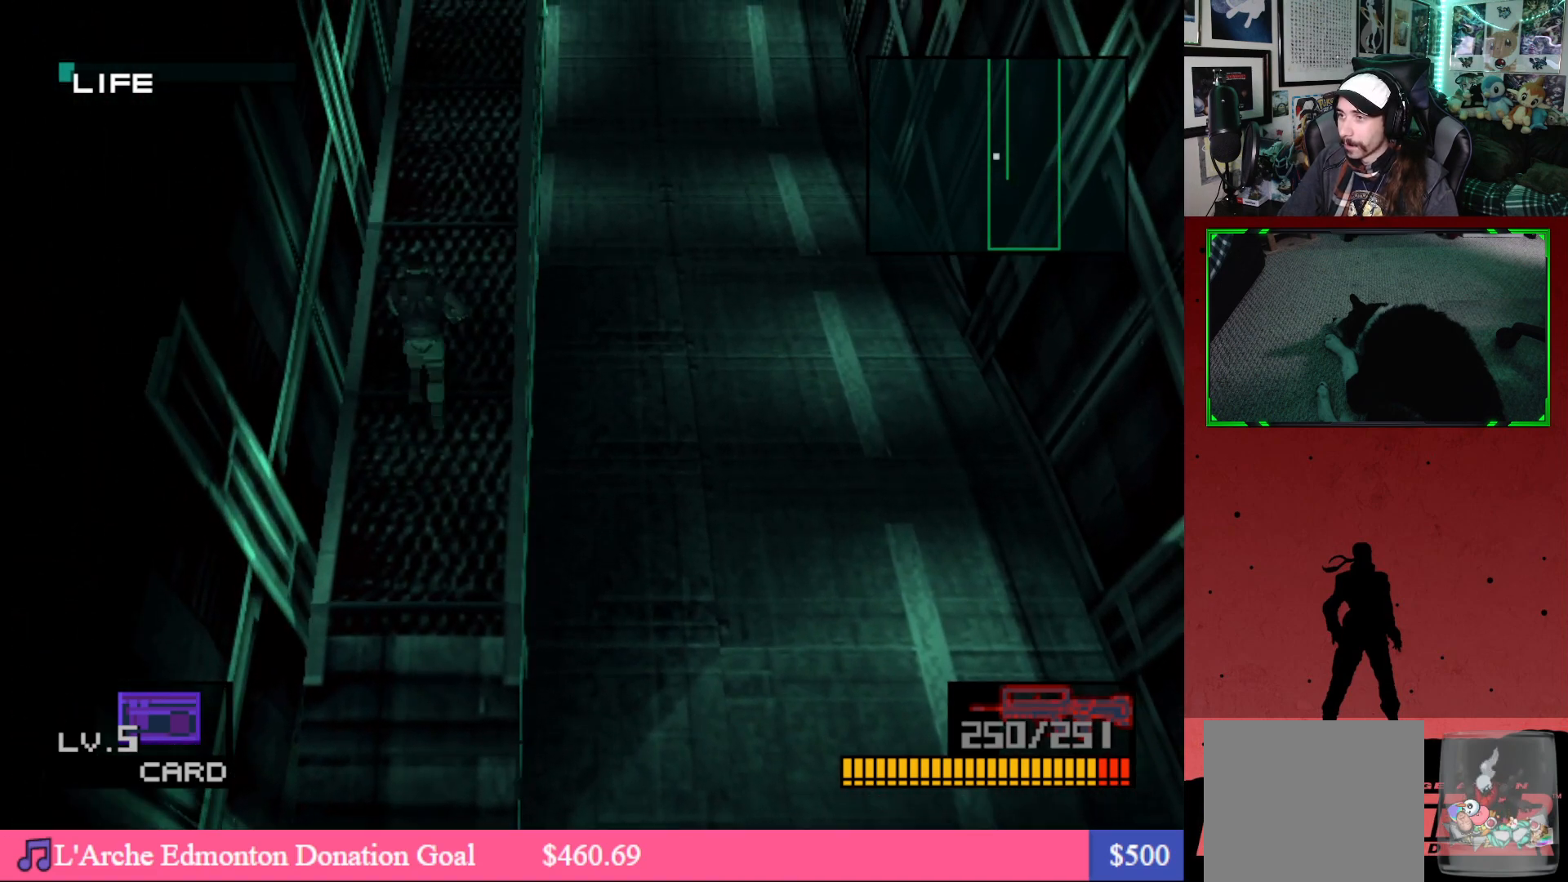
{"buttons": ["DPAD_UP"], "left_stick": "center", "right_stick": "center", "events": []}
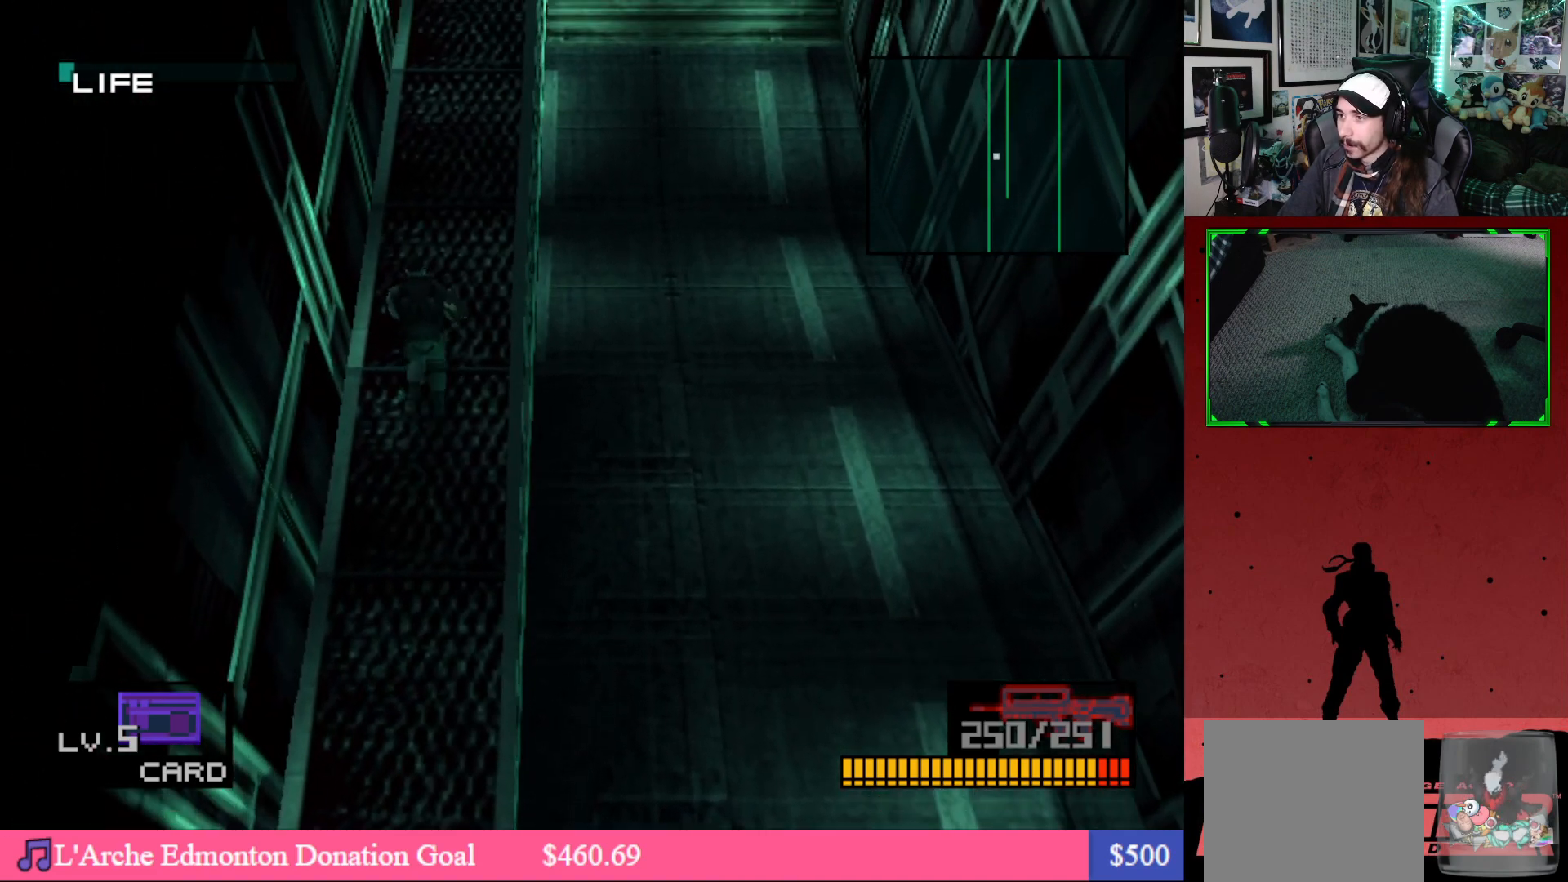
{"buttons": ["DPAD_UP"], "left_stick": "center", "right_stick": "center", "events": []}
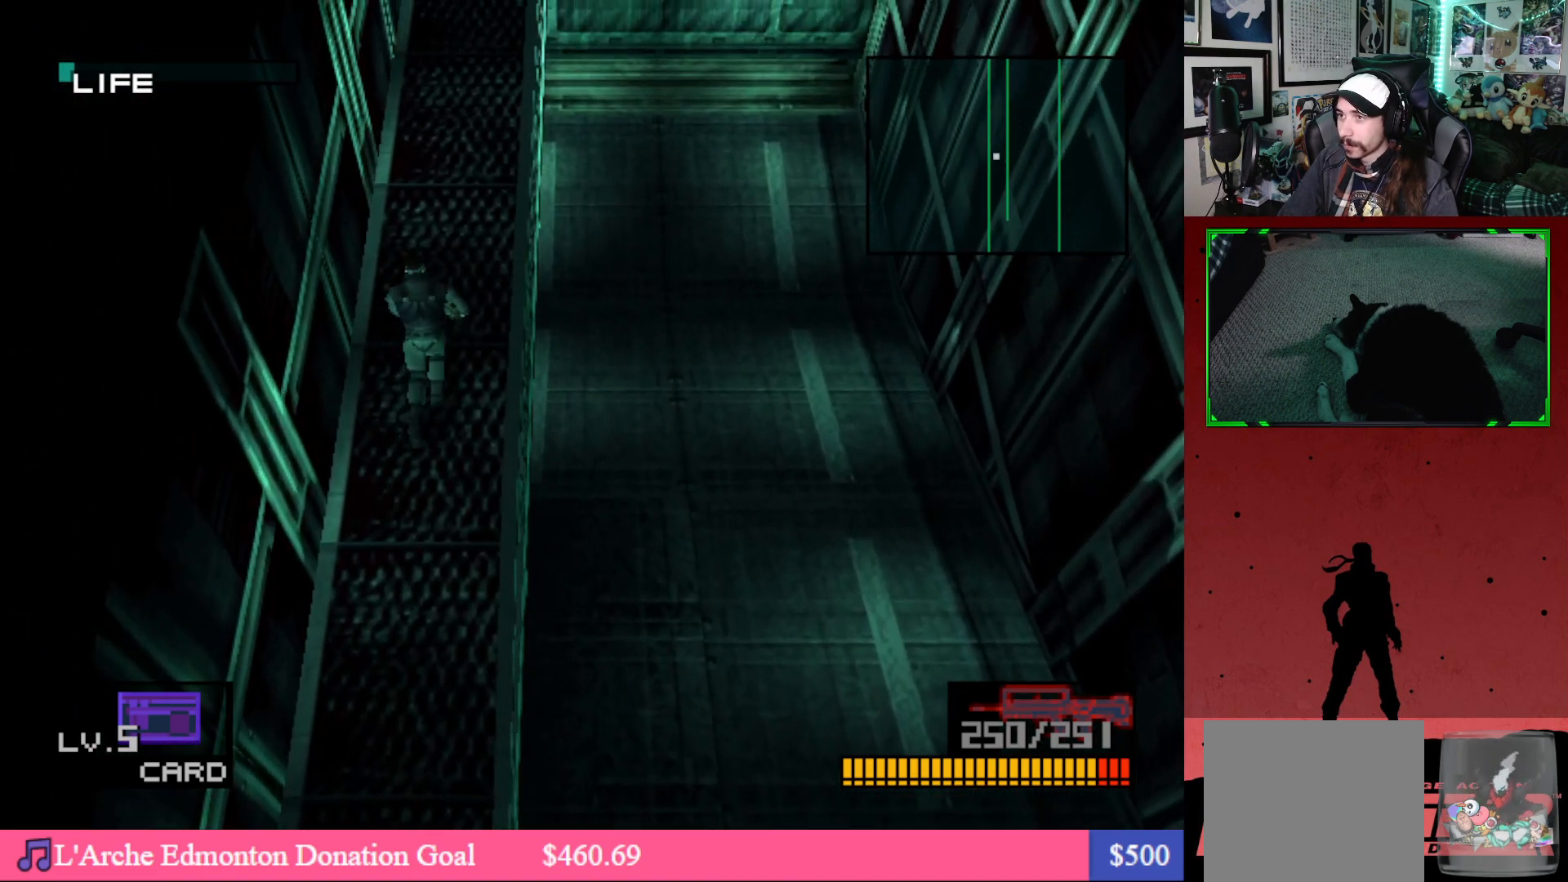
{"buttons": ["DPAD_UP"], "left_stick": "center", "right_stick": "center", "events": []}
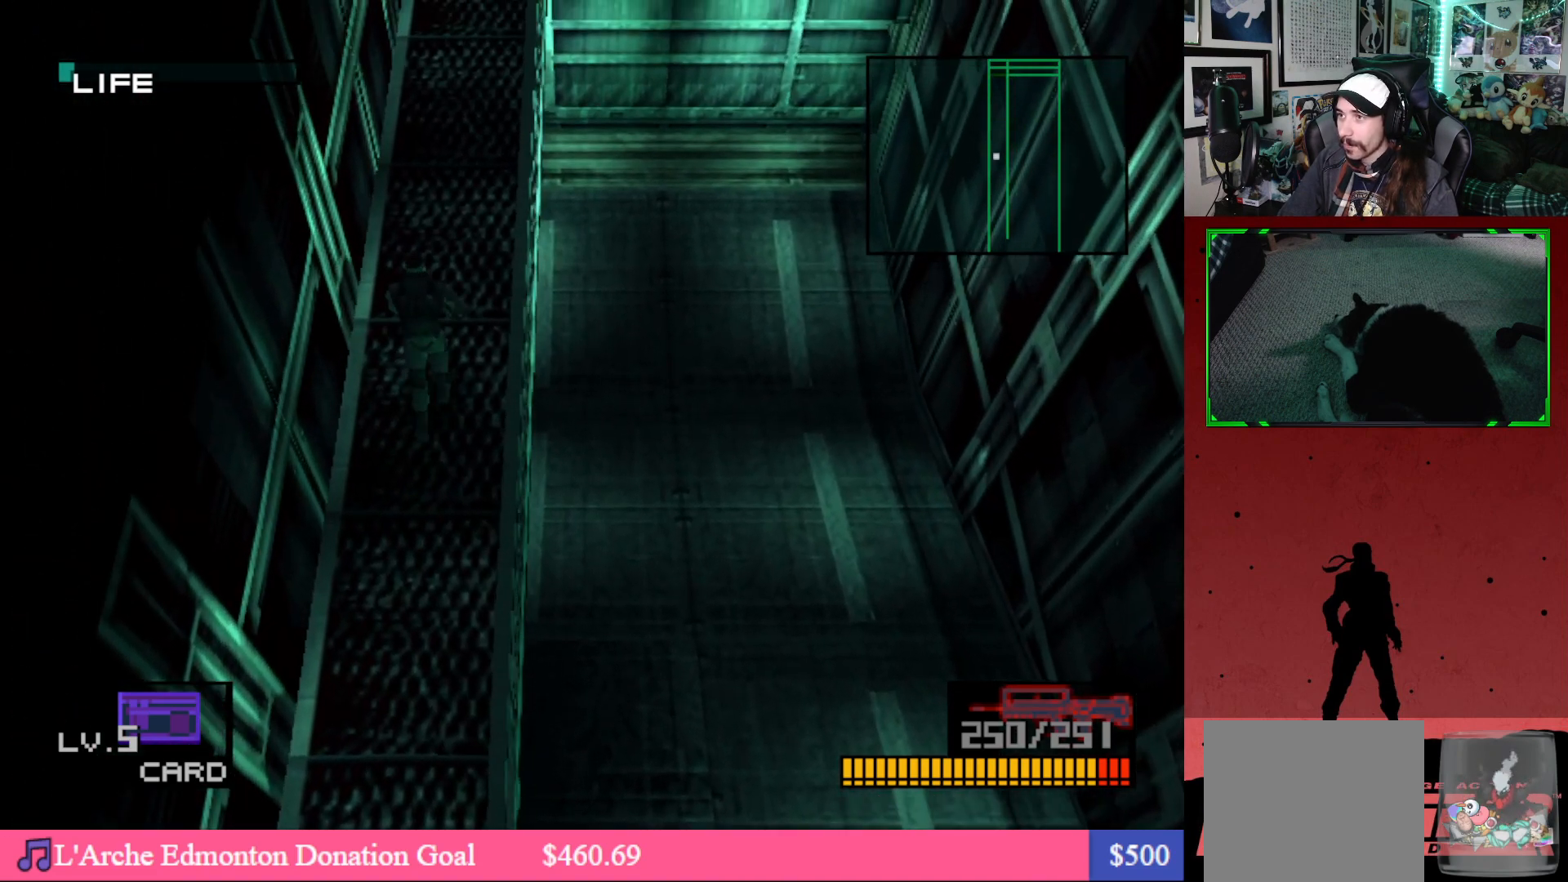
{"buttons": ["DPAD_UP"], "left_stick": "center", "right_stick": "center", "events": []}
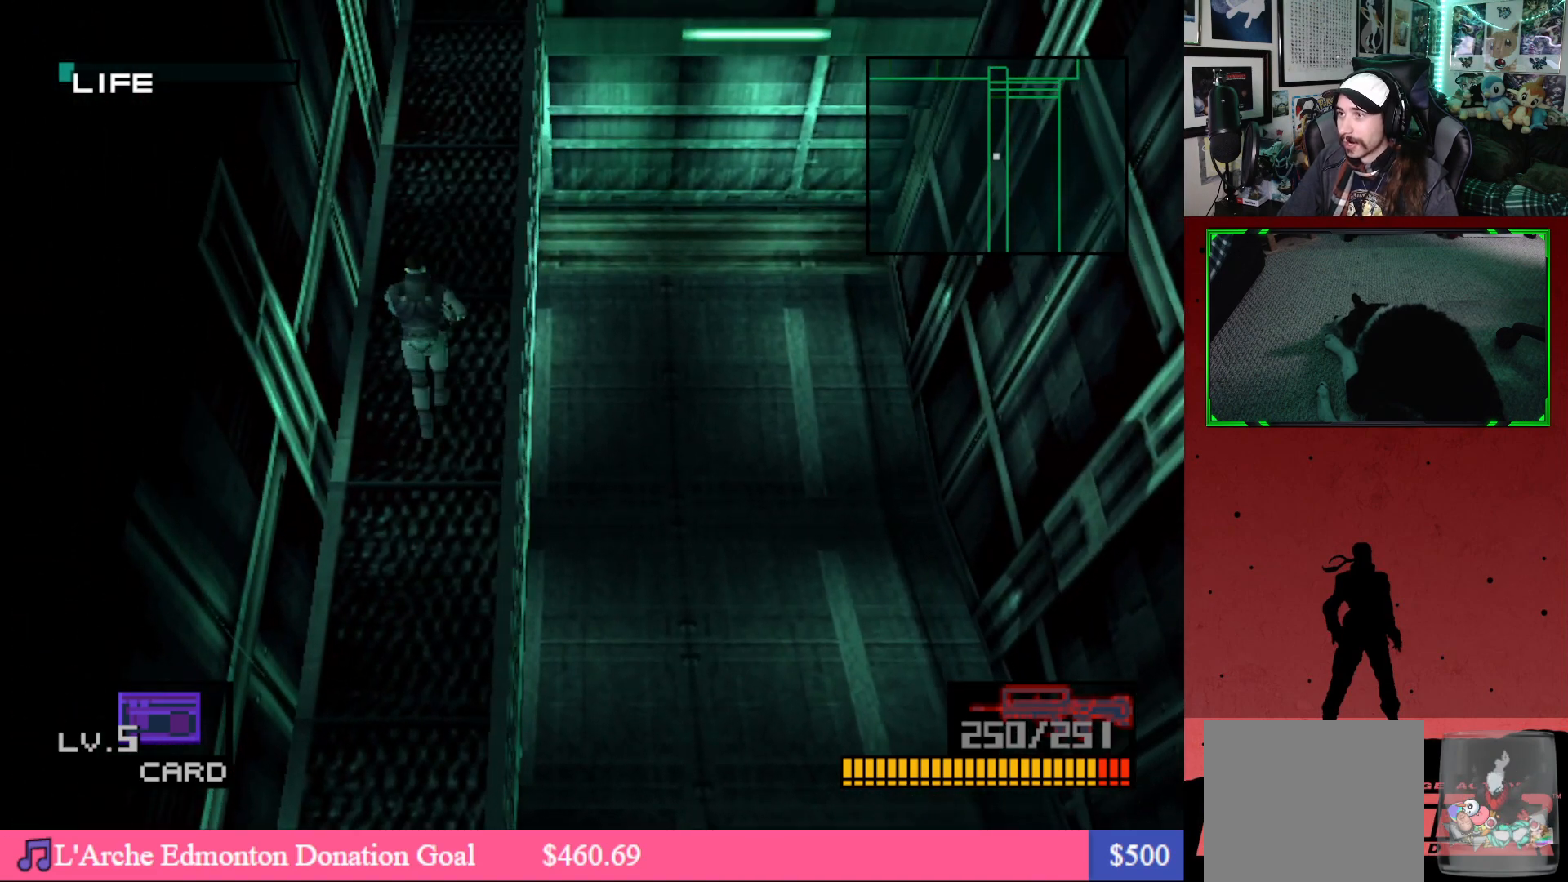
{"buttons": ["DPAD_UP"], "left_stick": "center", "right_stick": "center", "events": []}
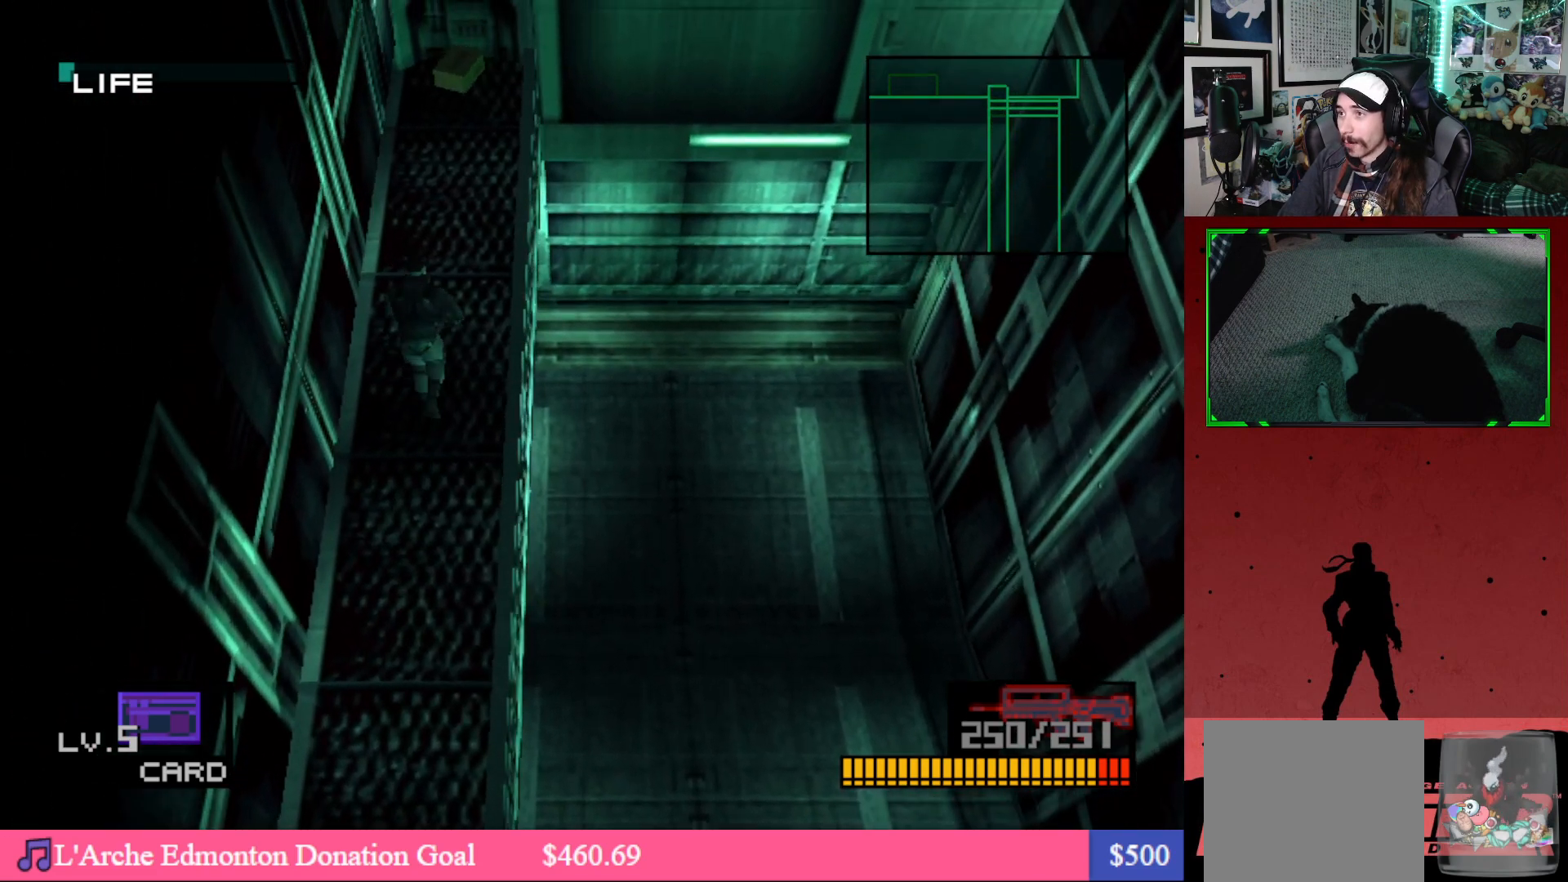
{"buttons": ["DPAD_UP"], "left_stick": "center", "right_stick": "center", "events": []}
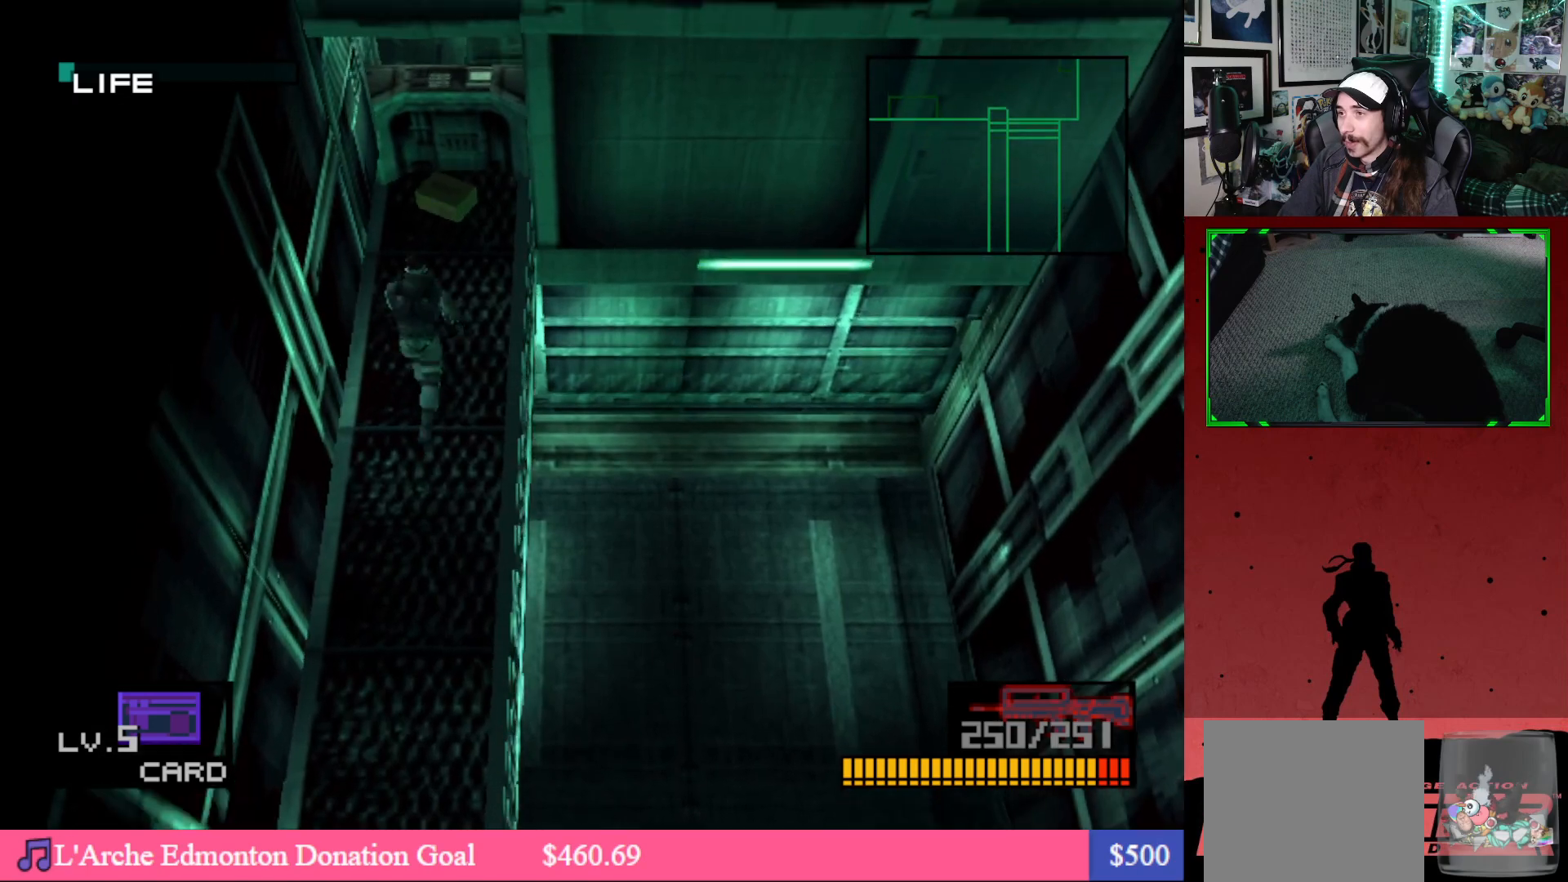
{"buttons": ["DPAD_DOWN"], "left_stick": "center", "right_stick": "center", "events": [[400, "DPAD_UP", "up"], [433, "DPAD_DOWN", "down"]]}
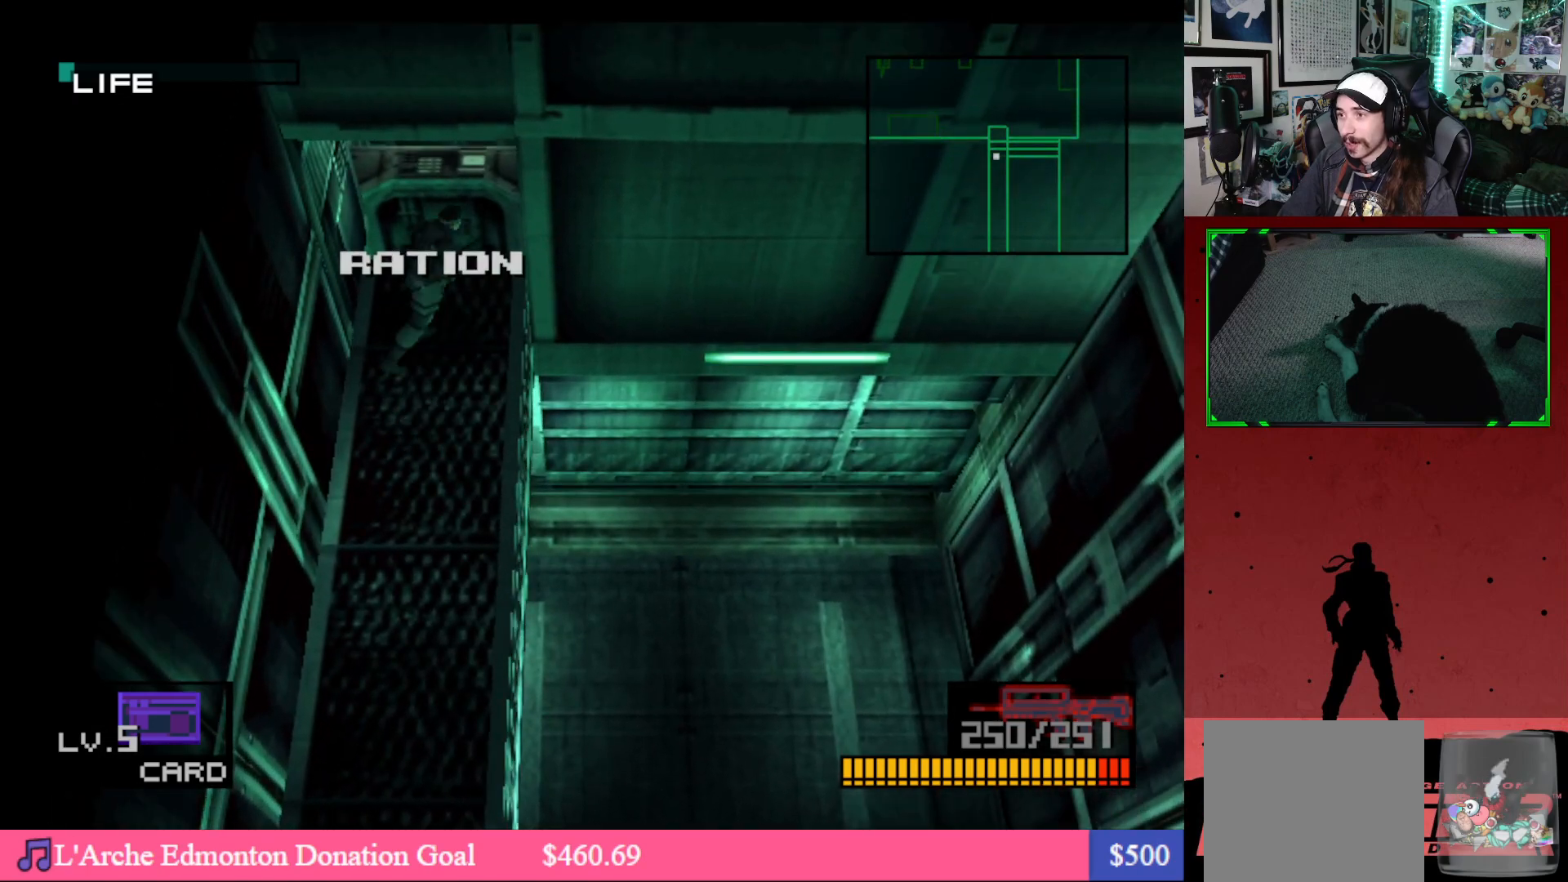
{"buttons": ["DPAD_DOWN"], "left_stick": "center", "right_stick": "center", "events": []}
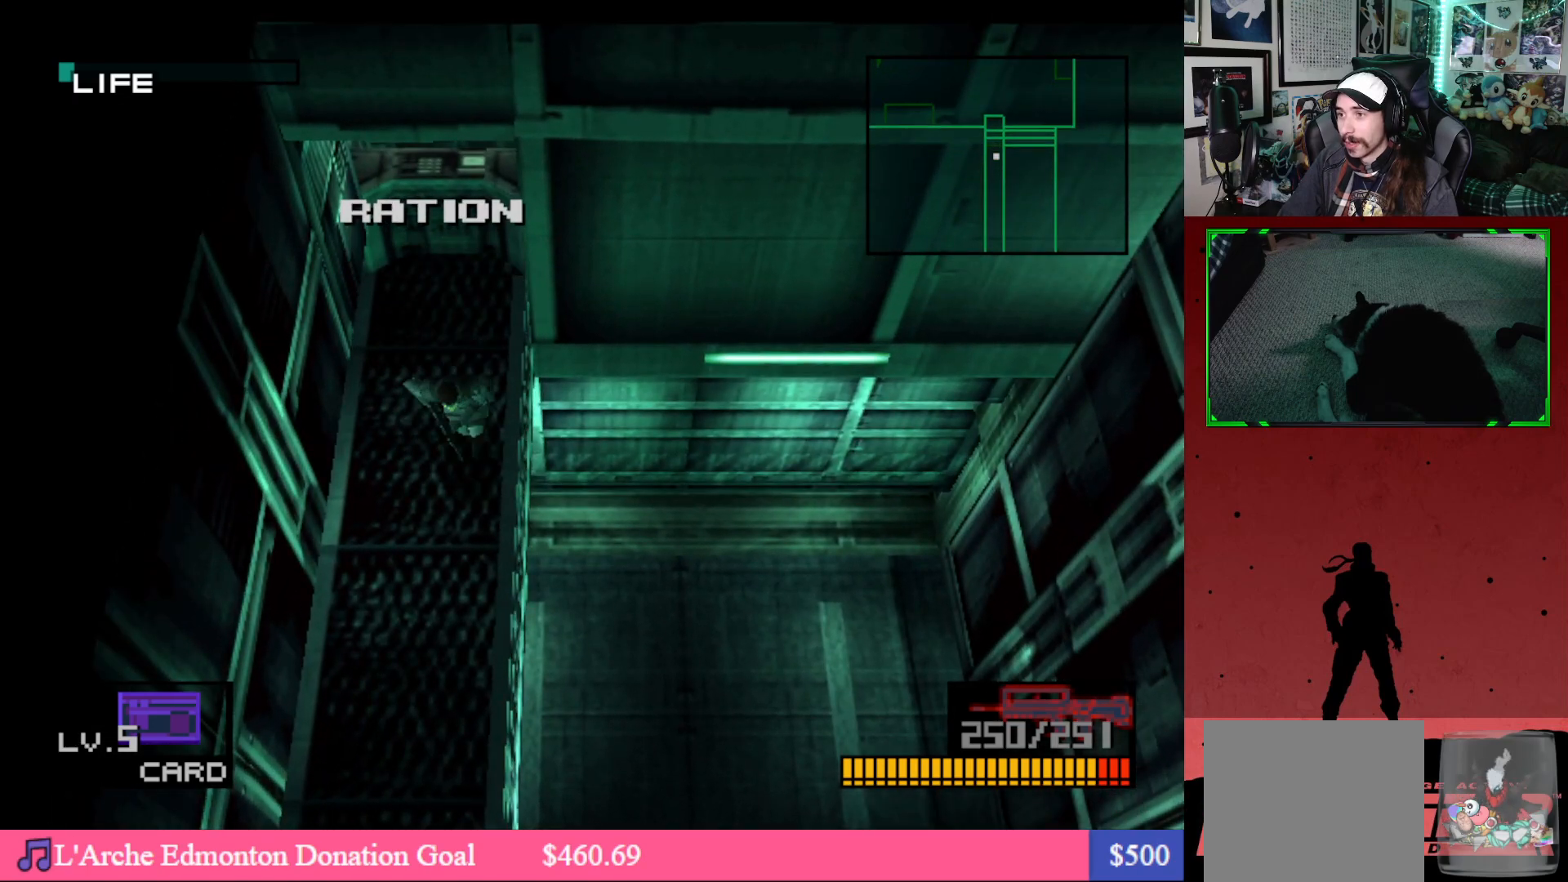
{"buttons": ["DPAD_DOWN"], "left_stick": "center", "right_stick": "center", "events": [[67, "DPAD_LEFT", "down"], [167, "DPAD_LEFT", "up"]]}
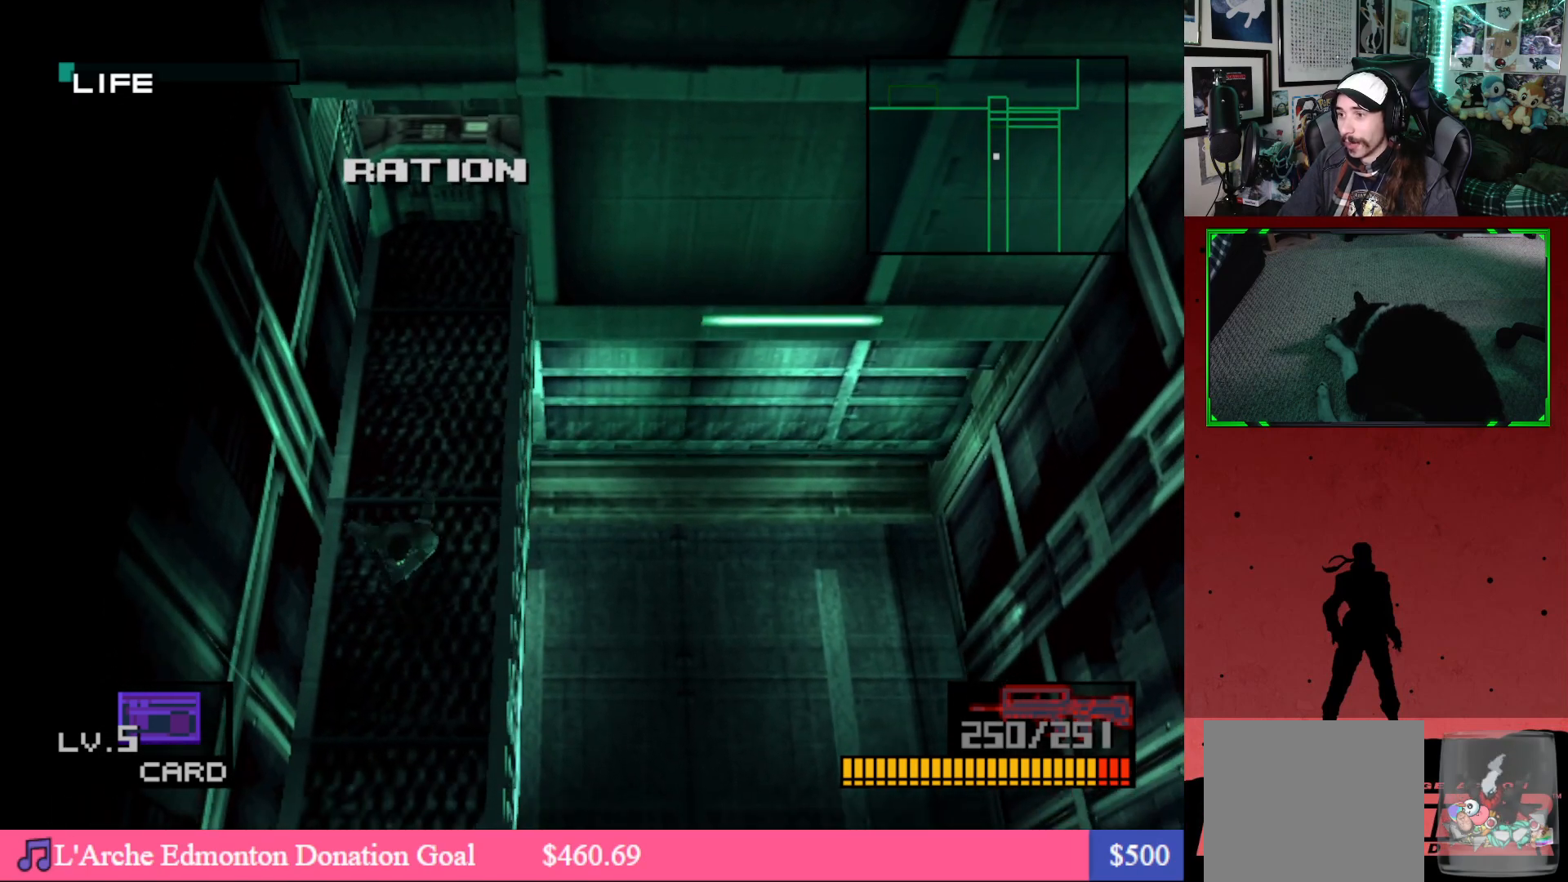
{"buttons": ["DPAD_DOWN"], "left_stick": "center", "right_stick": "center", "events": []}
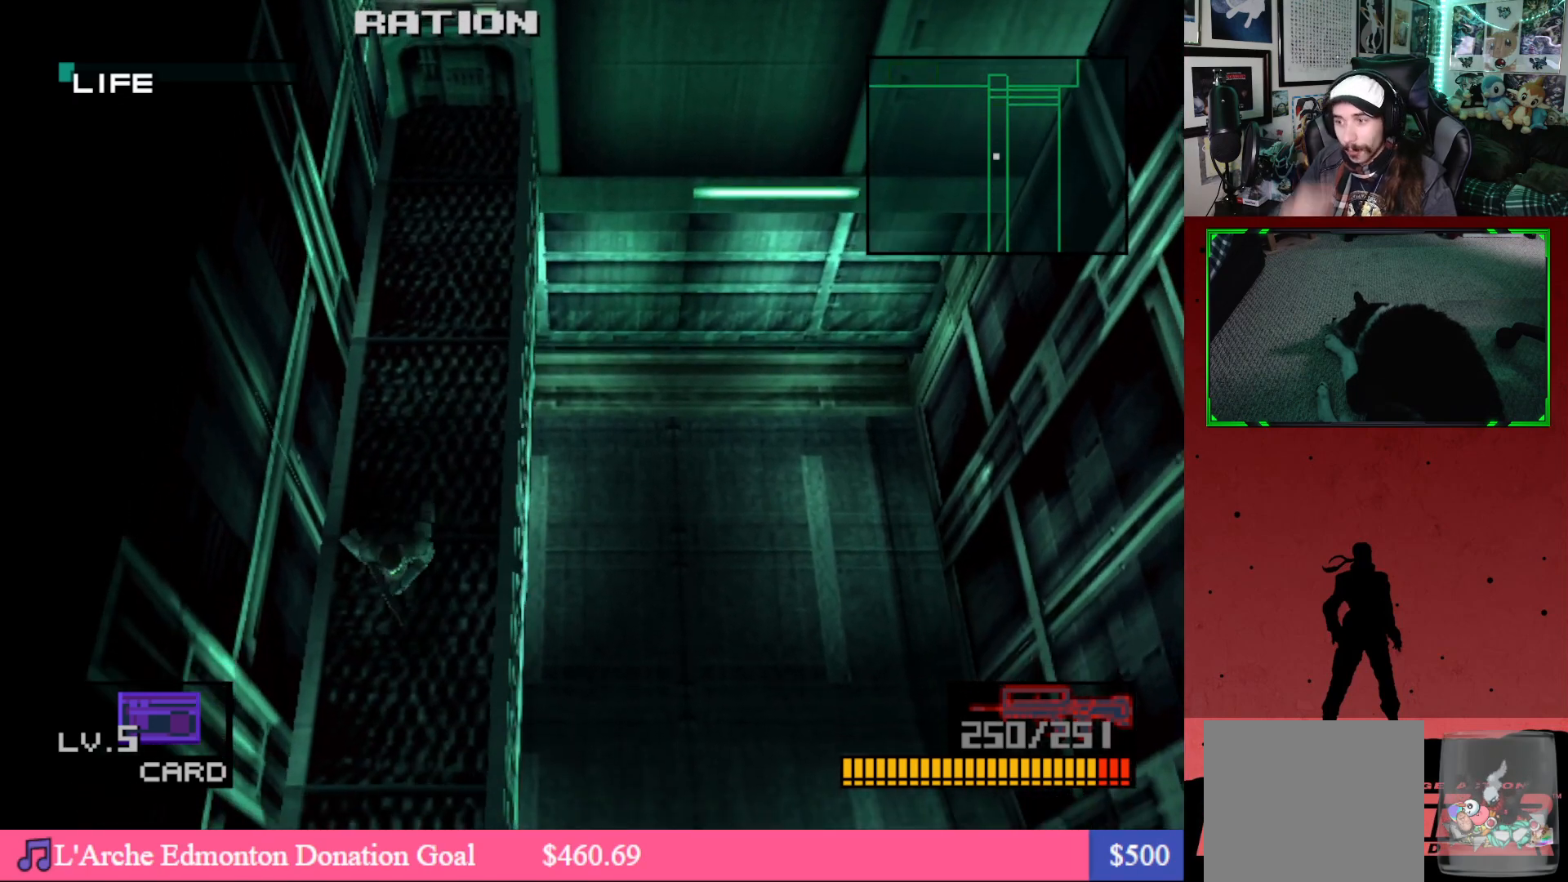
{"buttons": ["DPAD_DOWN"], "left_stick": "center", "right_stick": "center", "events": []}
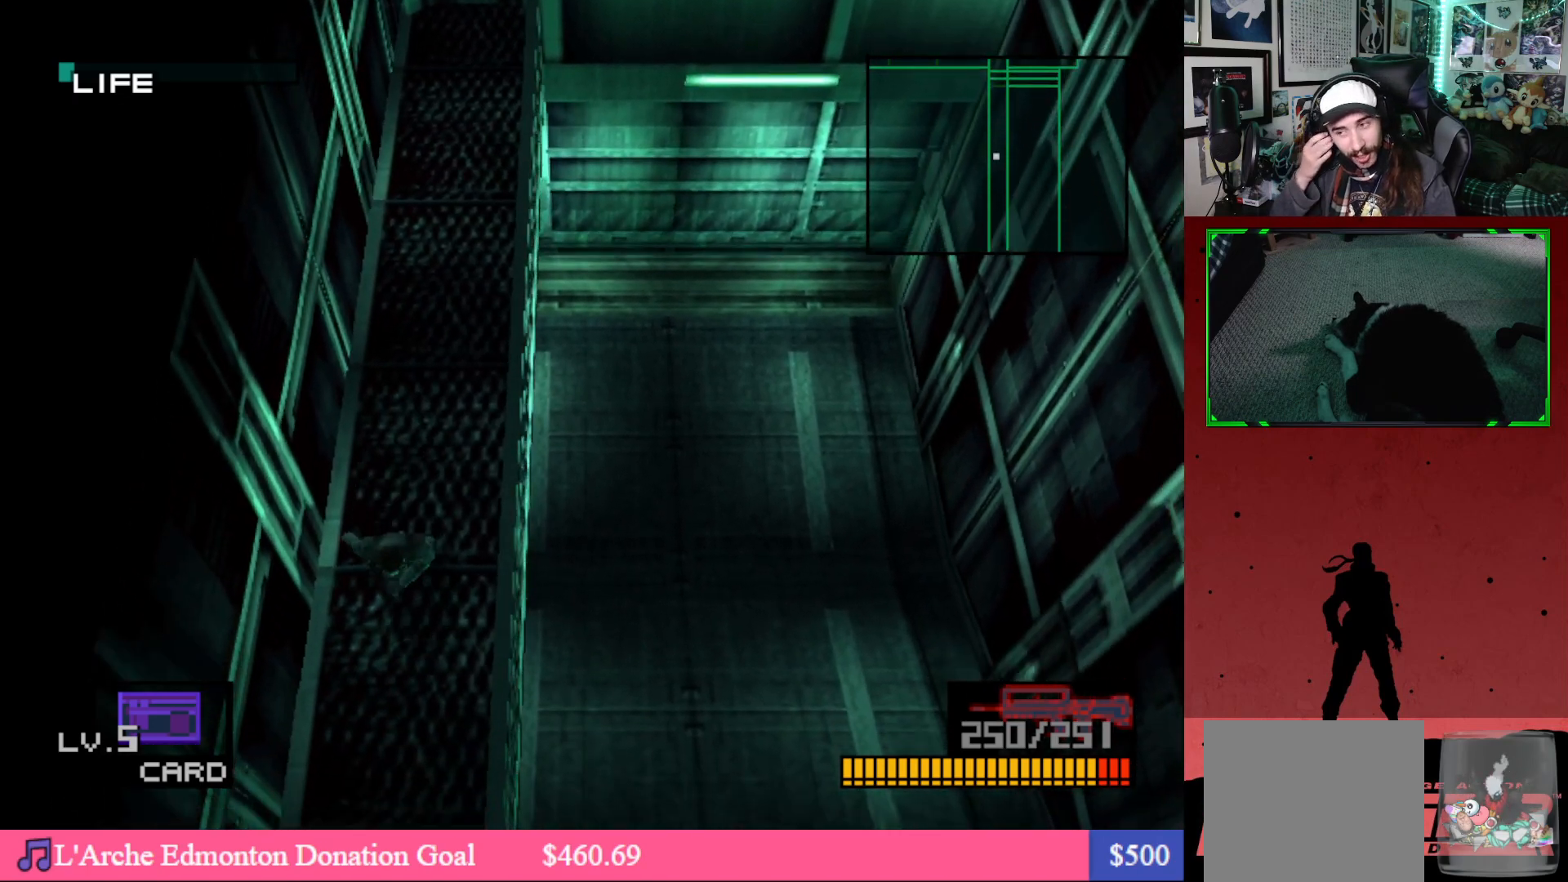
{"buttons": ["DPAD_DOWN"], "left_stick": "center", "right_stick": "center", "events": []}
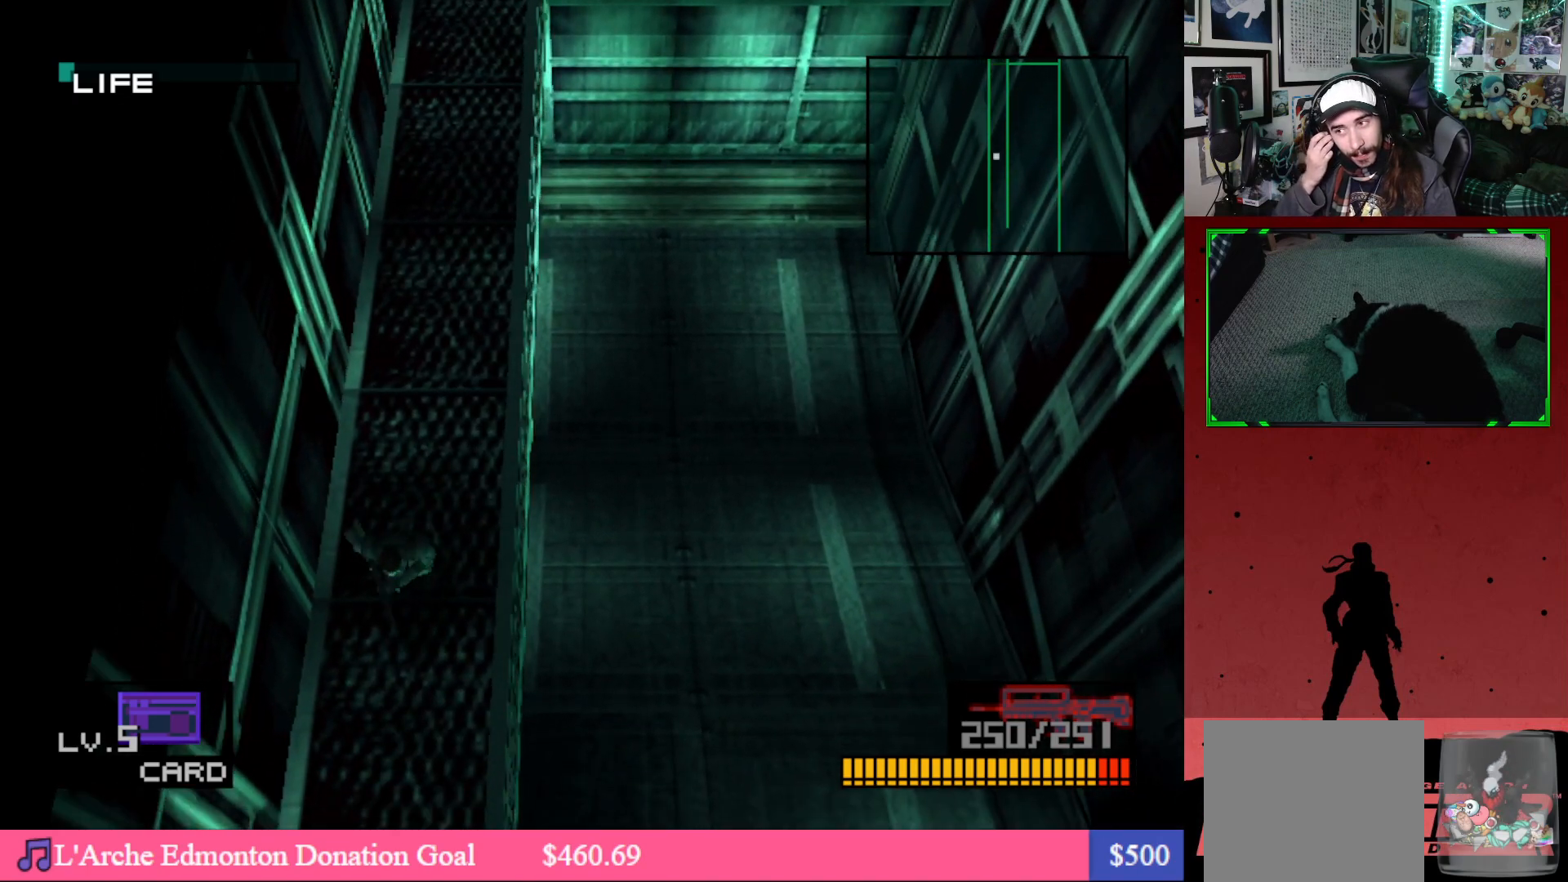
{"buttons": ["DPAD_DOWN"], "left_stick": "center", "right_stick": "center", "events": []}
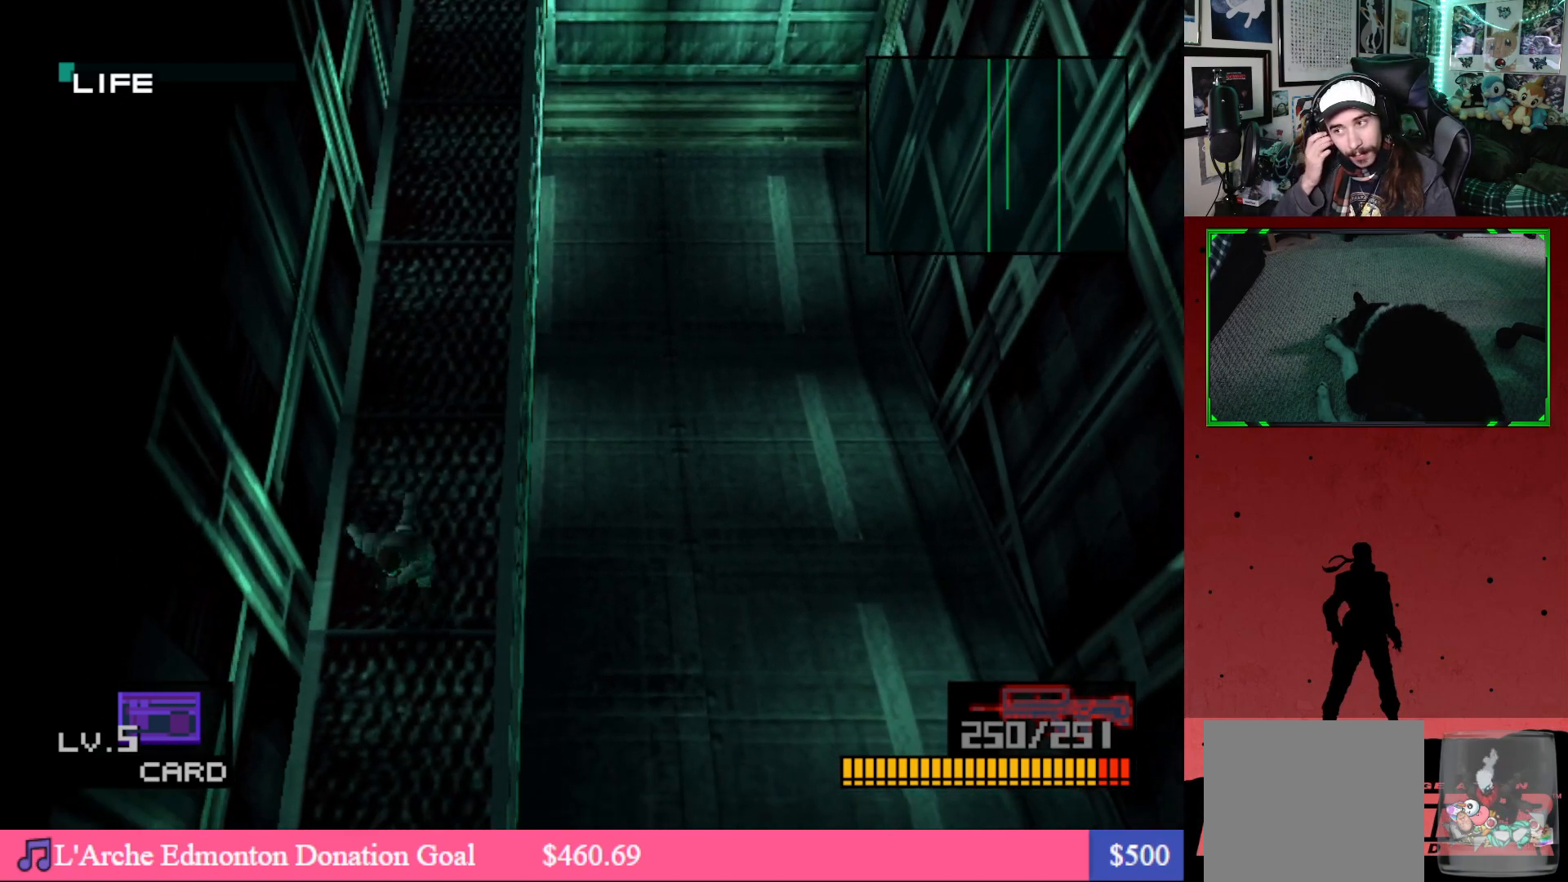
{"buttons": ["DPAD_DOWN"], "left_stick": "center", "right_stick": "center", "events": []}